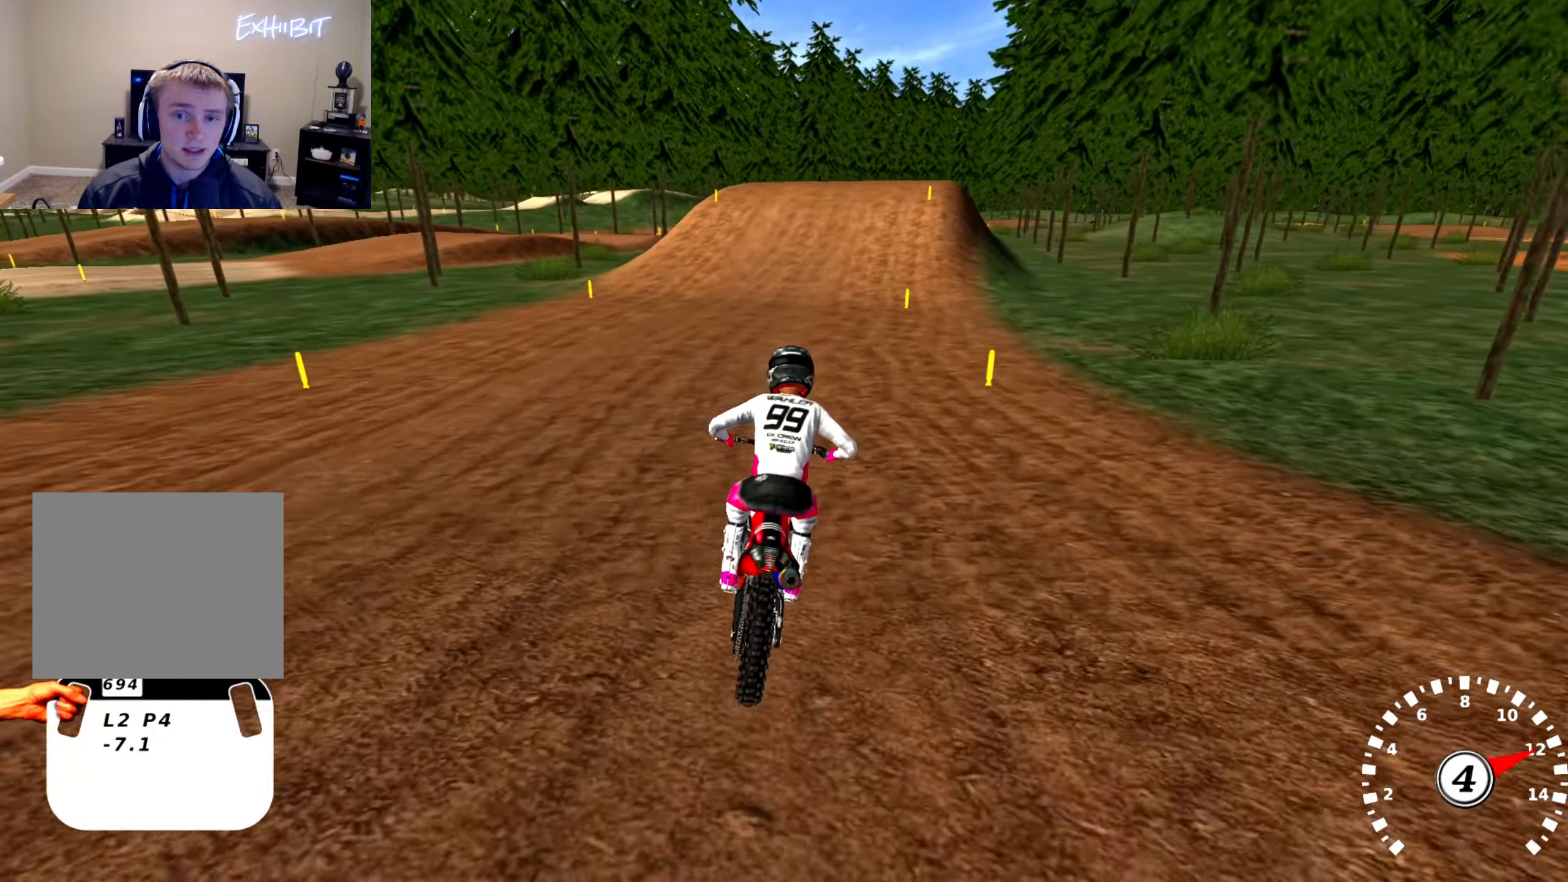
Gameplay with a controller (PlayStation layout); each line is a JSON object with the inputs held at the frame after it. "events" lists button and stick changes between this image and that frame as [ms after this image, input, new state], when the widget could be followed in between.
{"buttons": ["R2"], "left_stick": "center", "right_stick": "center", "events": []}
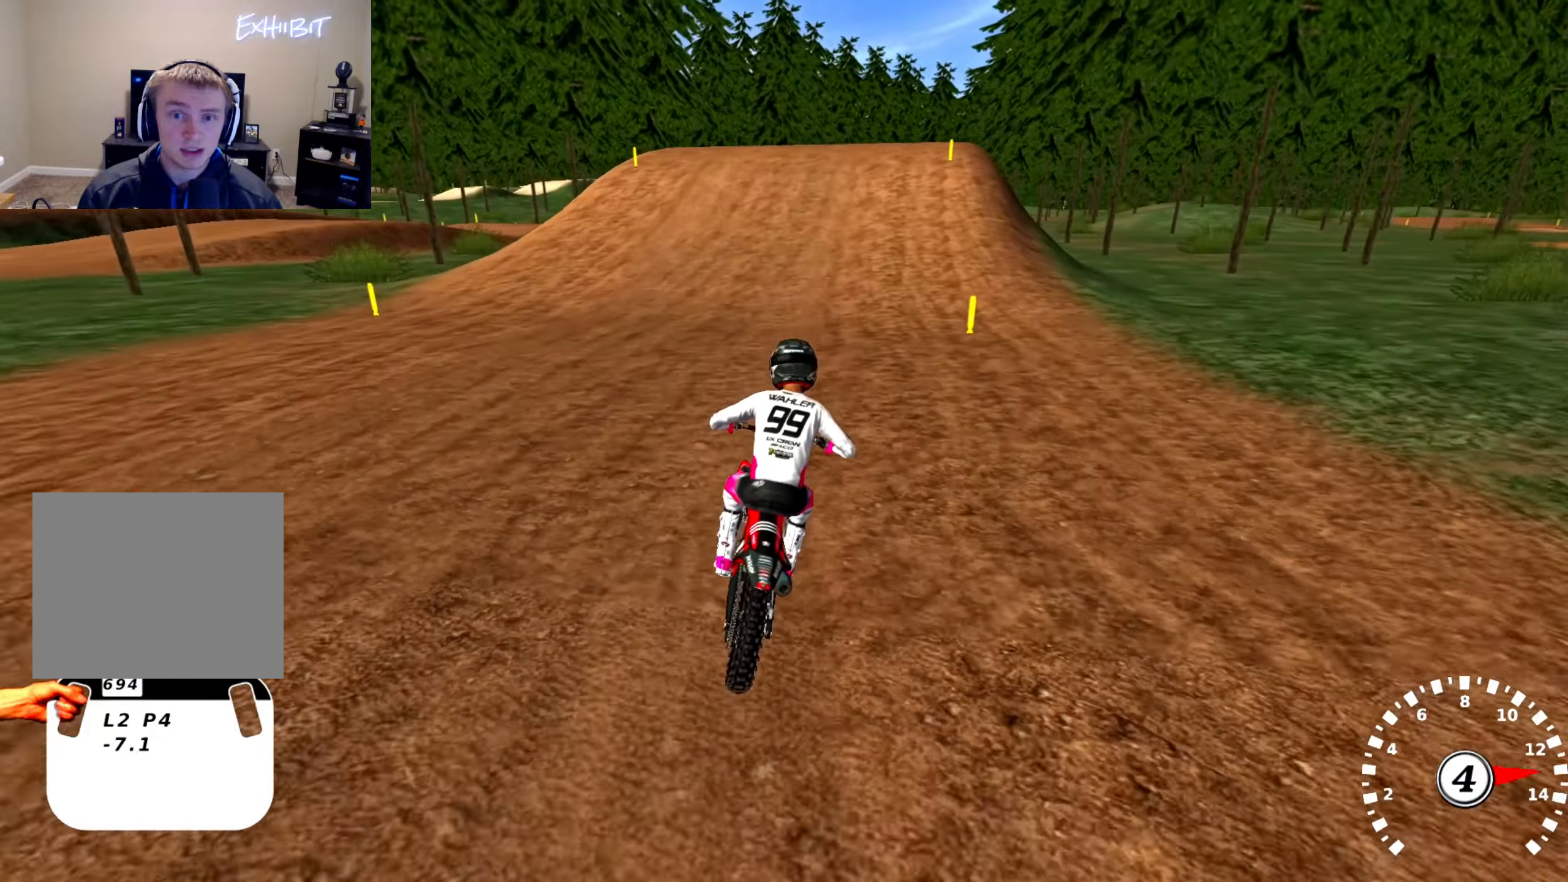
{"buttons": [], "left_stick": "center", "right_stick": "center", "events": [[400, "R2", "up"]]}
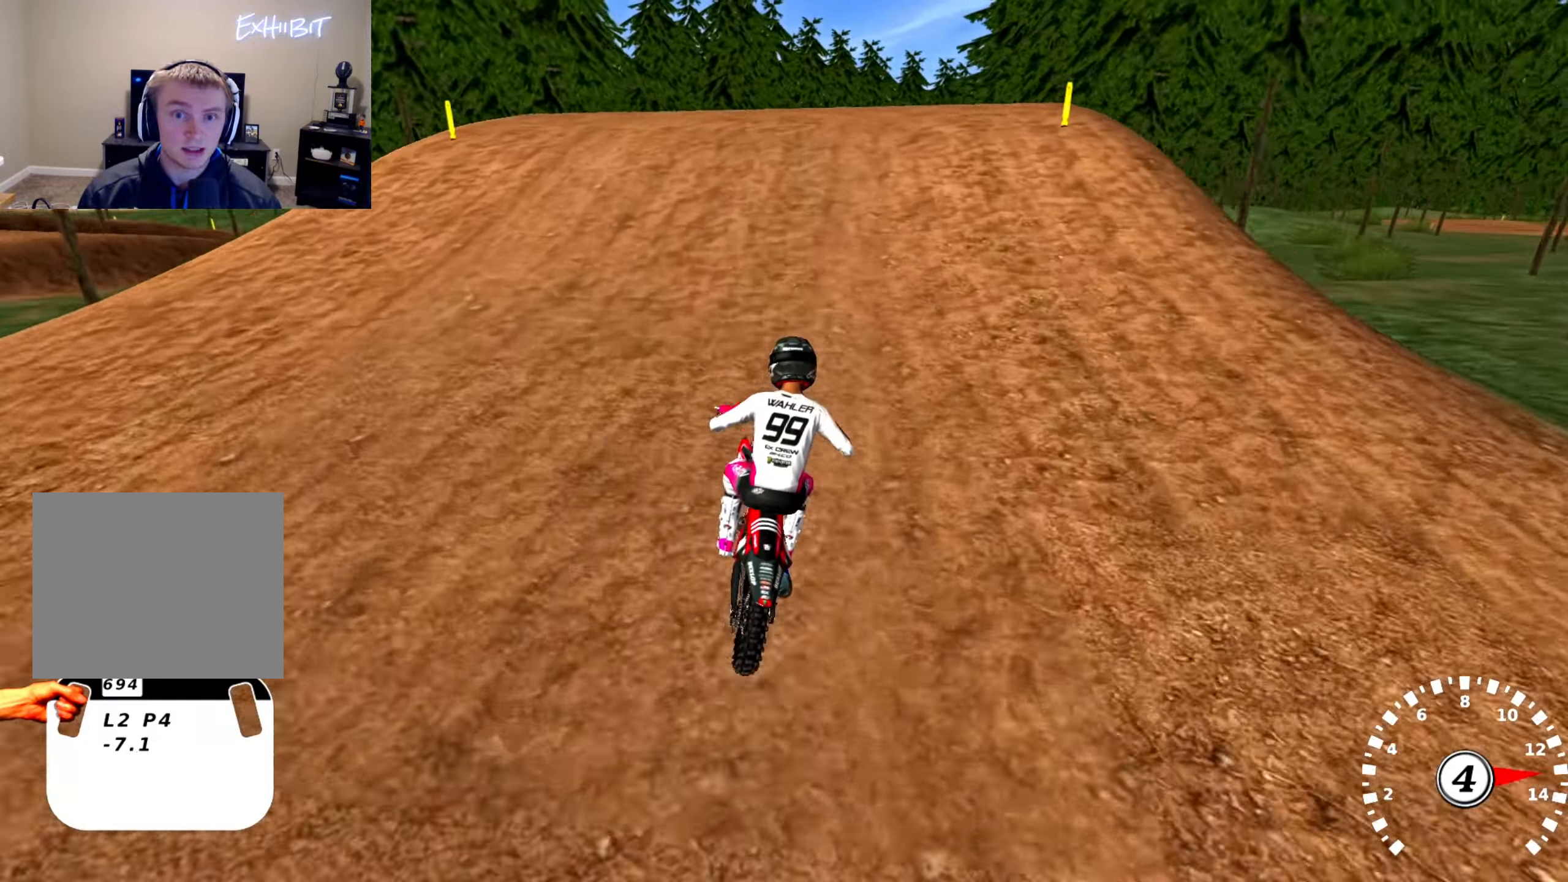
{"buttons": ["R2"], "left_stick": "right", "right_stick": "down-left", "events": [[250, "left_stick", "right"], [350, "right_stick", "down-left"], [383, "R2", "down"]]}
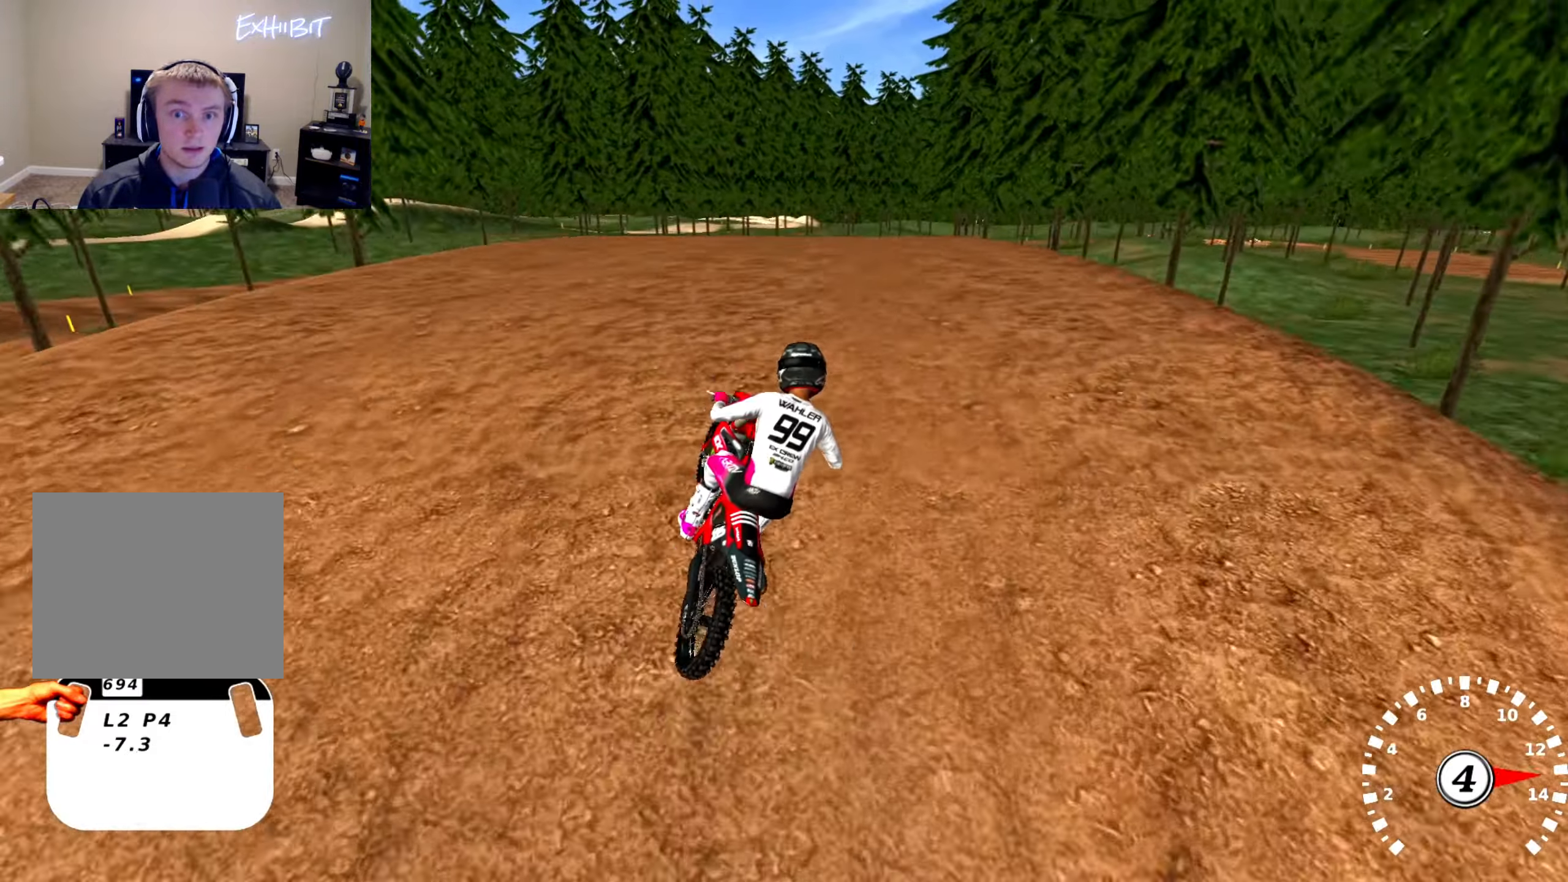
{"buttons": ["R2"], "left_stick": "center", "right_stick": "left", "events": [[333, "left_stick", "center"], [433, "right_stick", "left"]]}
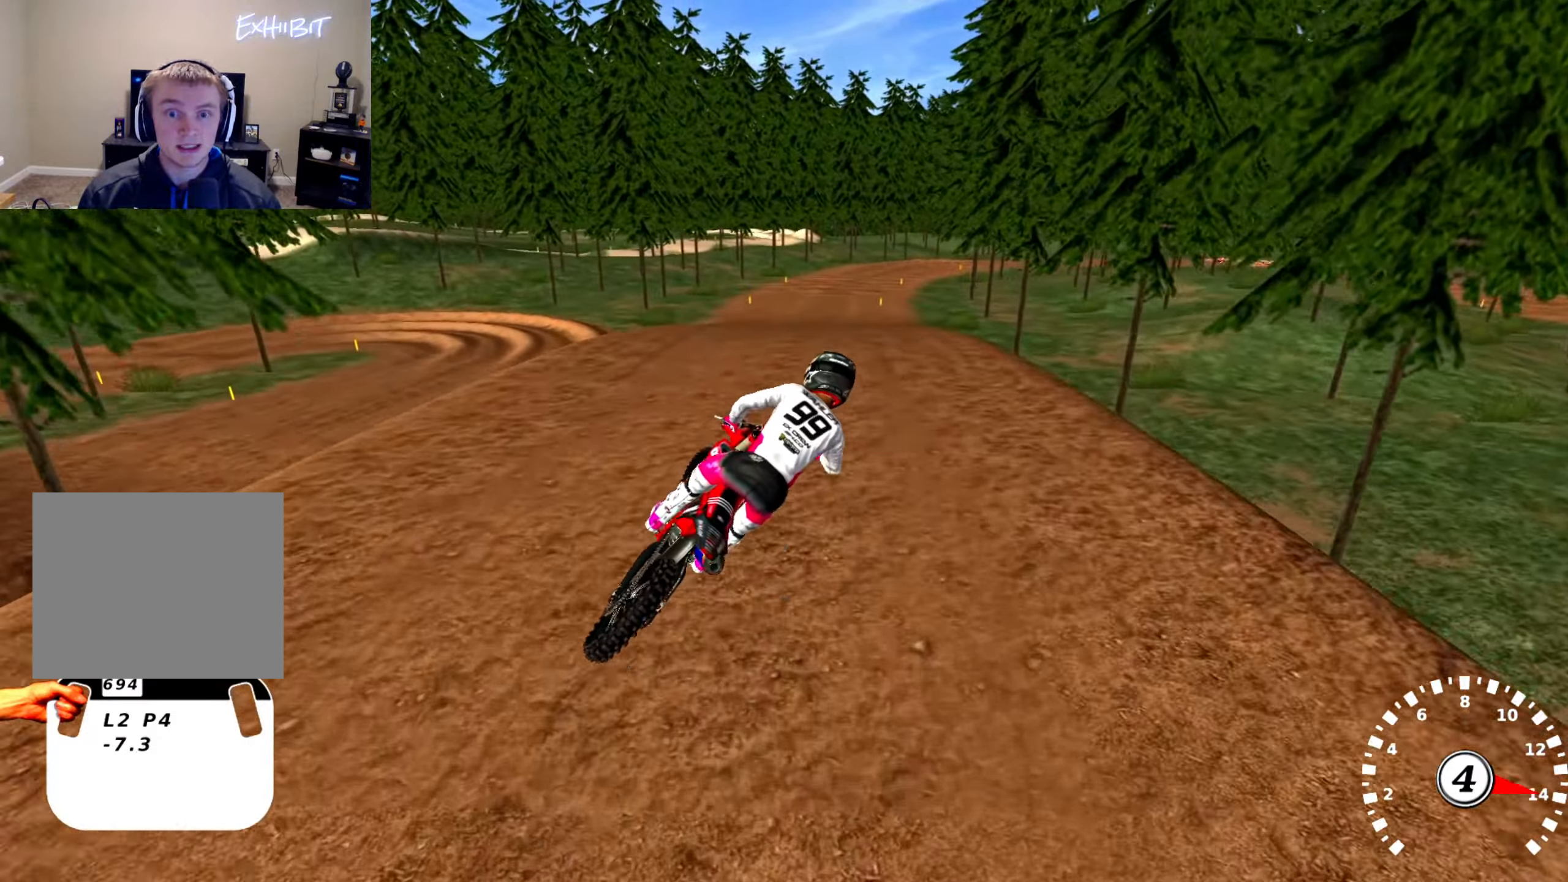
{"buttons": ["R2"], "left_stick": "center", "right_stick": "up-left", "events": [[183, "left_stick", "right"], [366, "left_stick", "center"], [366, "right_stick", "up-left"]]}
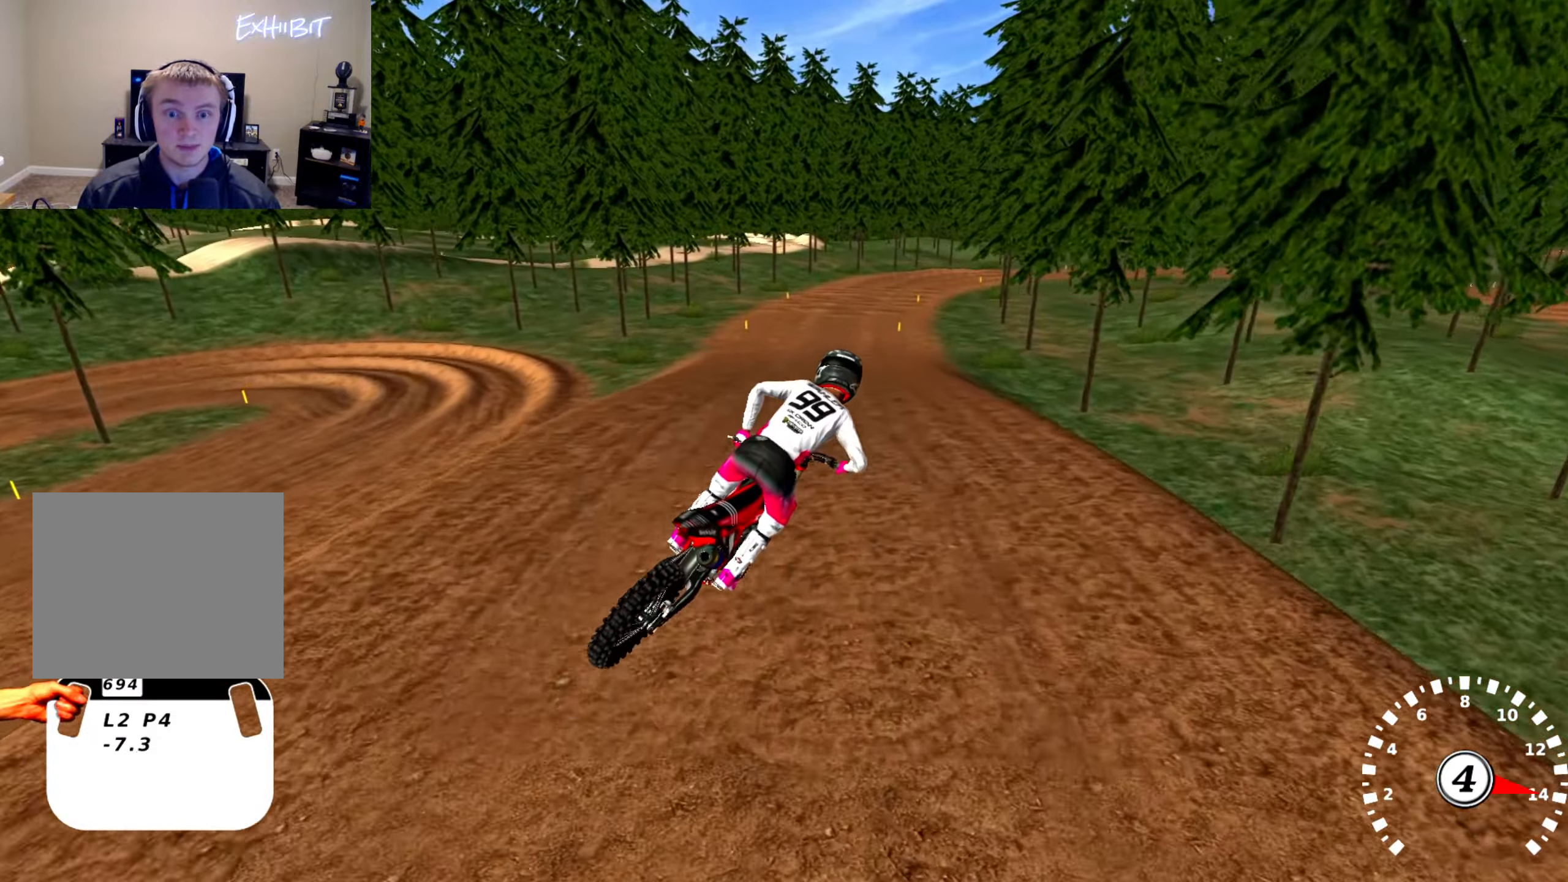
{"buttons": ["R2"], "left_stick": "center", "right_stick": "center", "events": [[33, "left_stick", "right"], [100, "right_stick", "down-left"], [266, "left_stick", "center"], [350, "right_stick", "up"], [500, "right_stick", "center"]]}
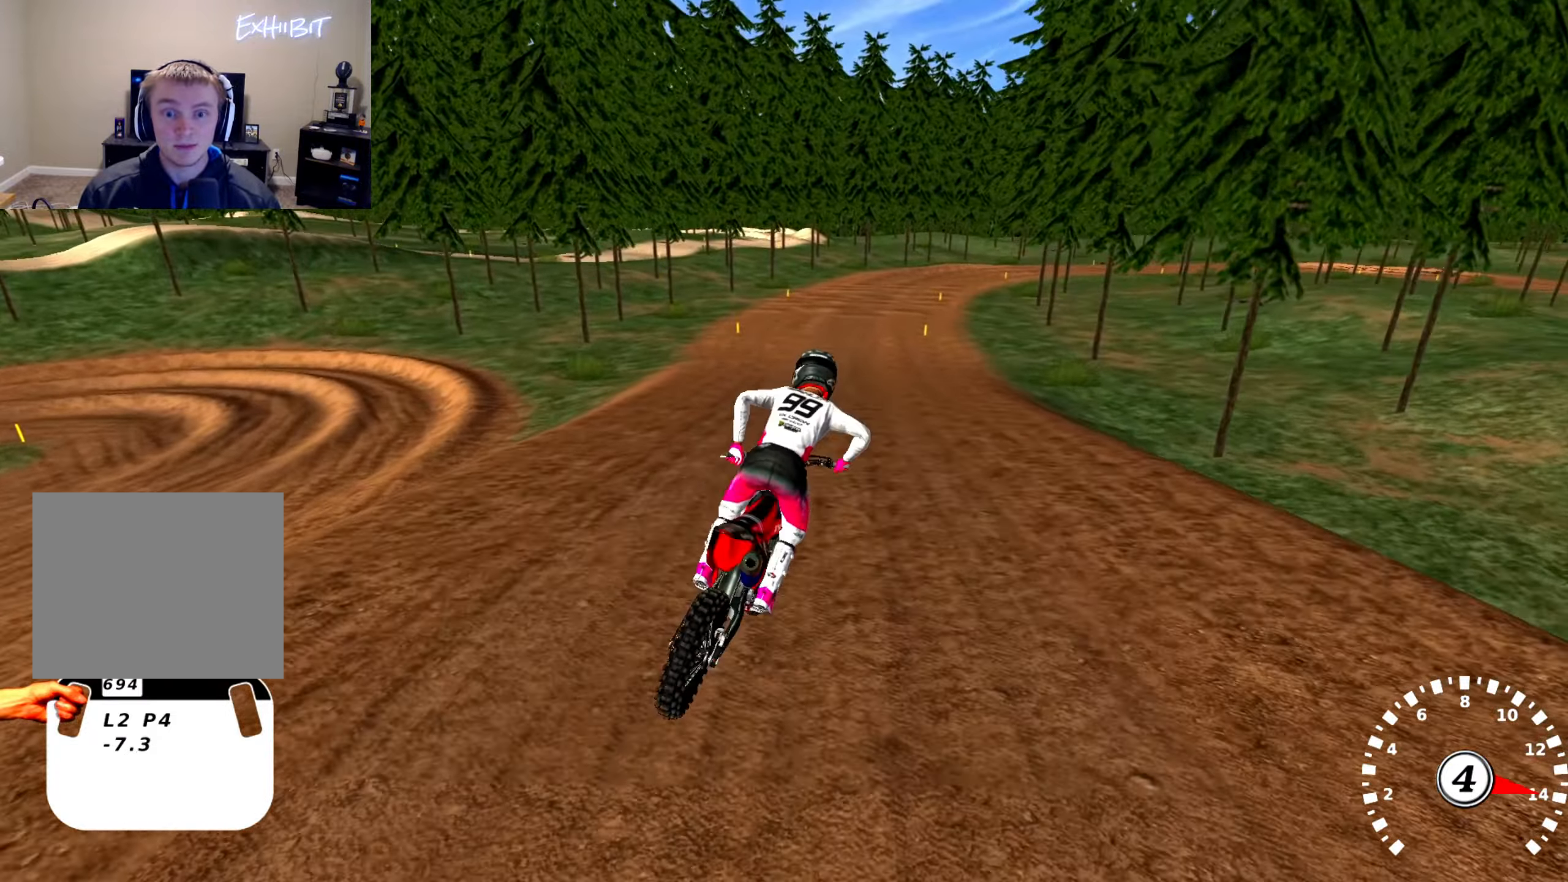
{"buttons": ["R2"], "left_stick": "right", "right_stick": "center", "events": [[483, "left_stick", "right"]]}
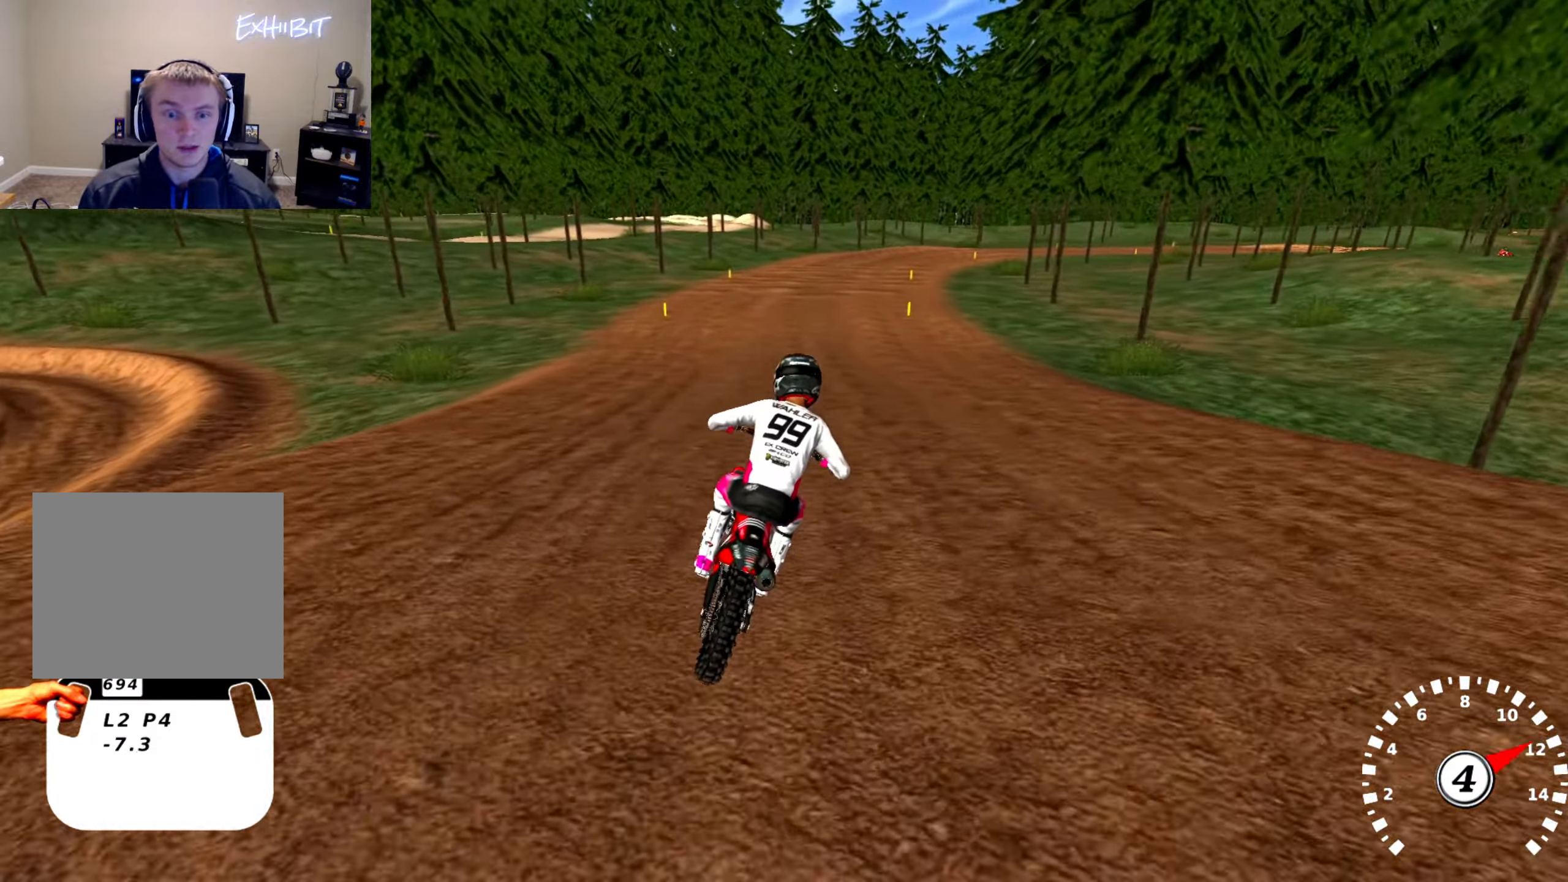
{"buttons": ["R2"], "left_stick": "right", "right_stick": "center", "events": [[100, "left_stick", "center"], [416, "left_stick", "right"]]}
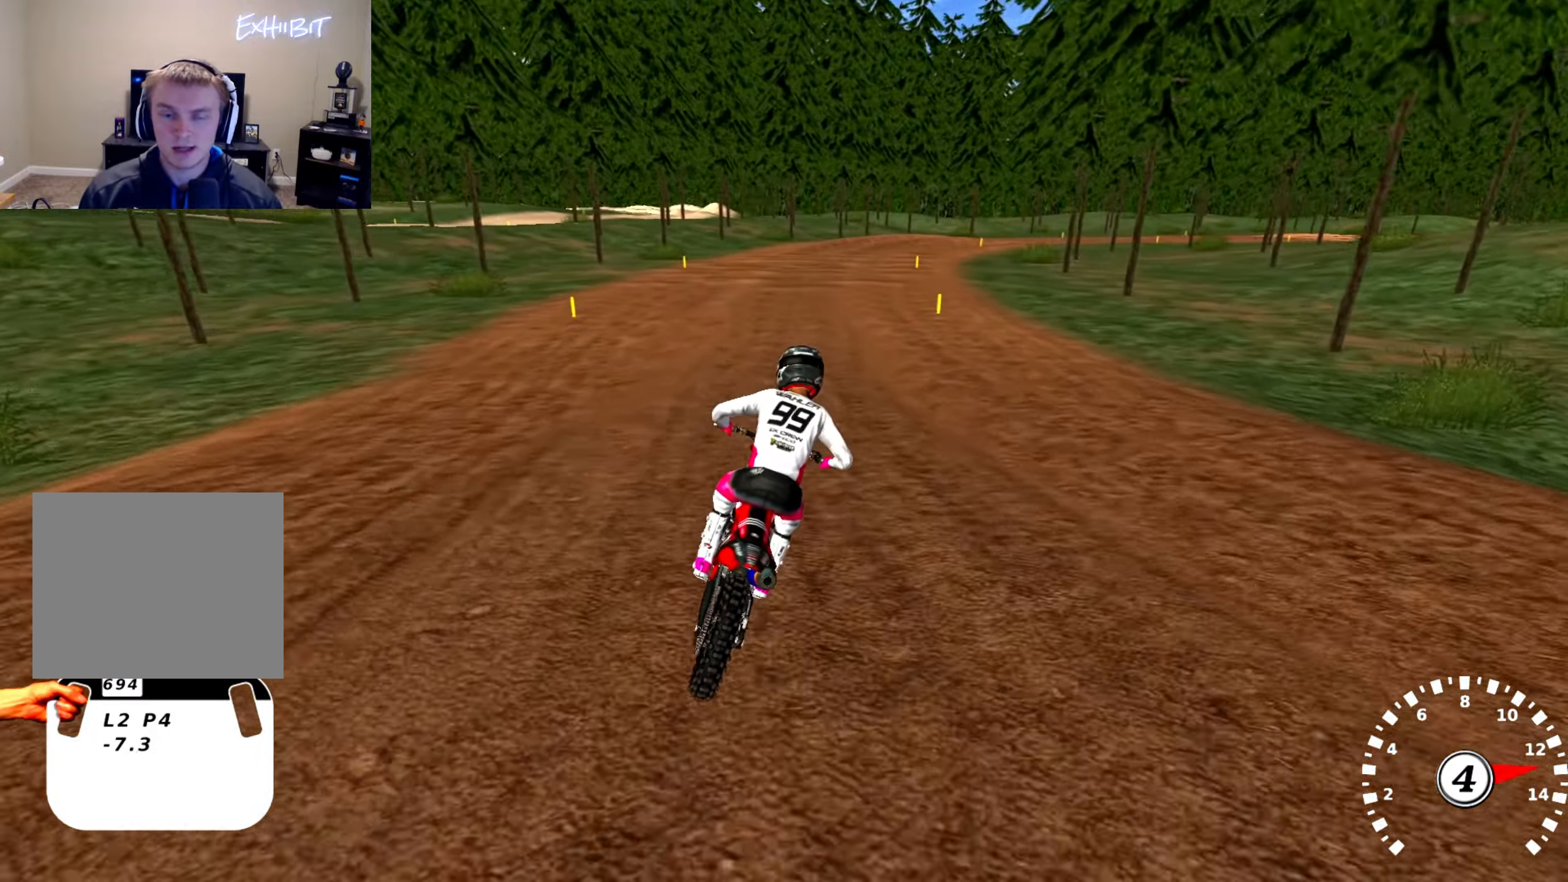
{"buttons": ["R2"], "left_stick": "center", "right_stick": "center", "events": [[50, "left_stick", "center"], [233, "left_stick", "right"], [300, "left_stick", "center"]]}
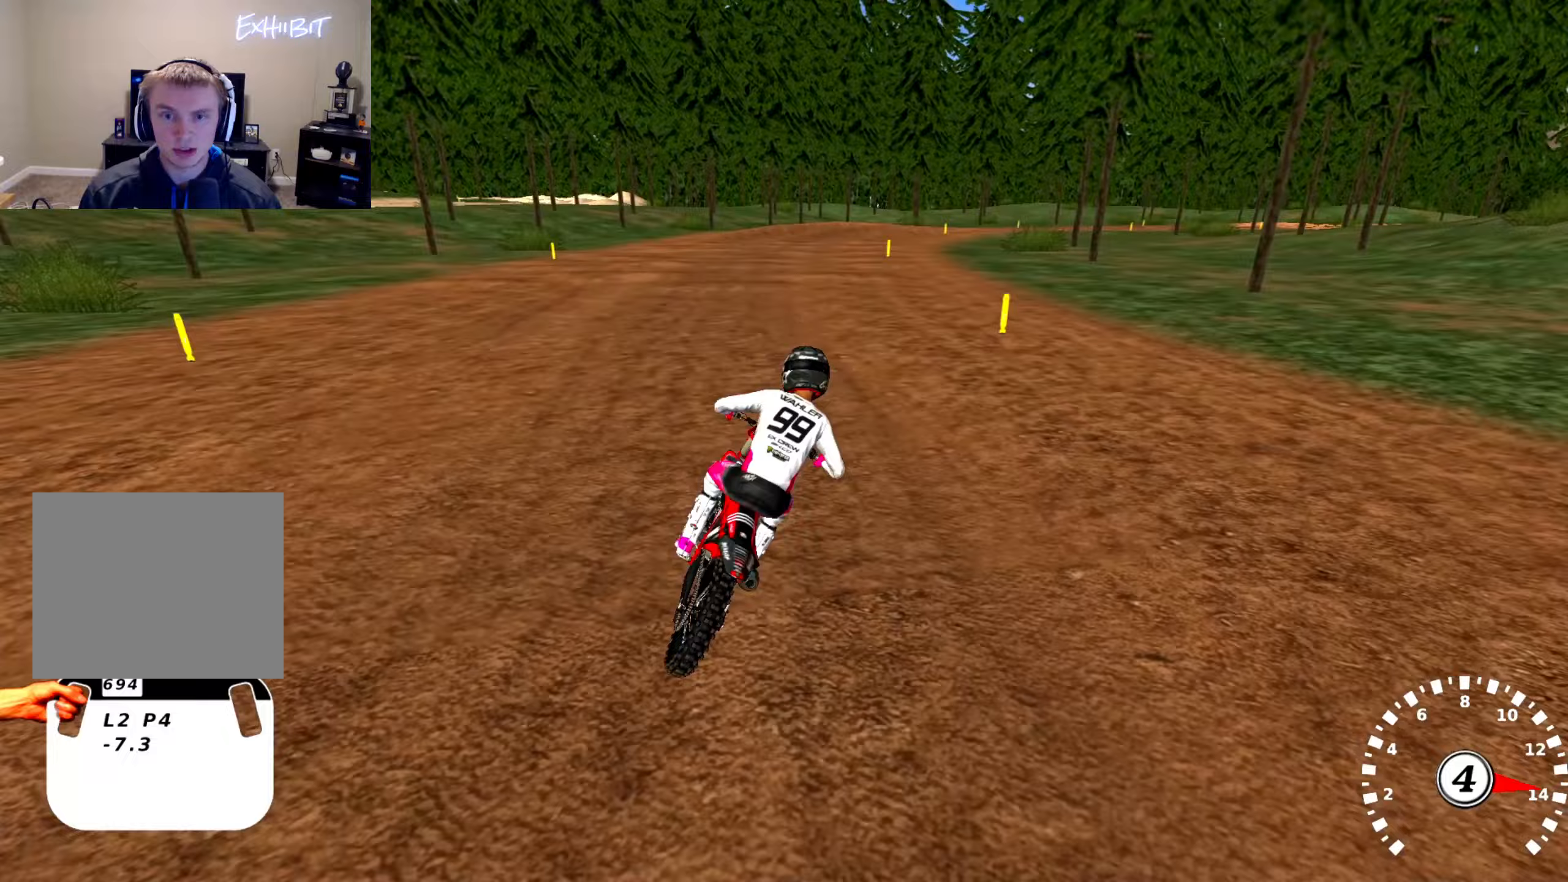
{"buttons": ["R2"], "left_stick": "center", "right_stick": "center", "events": [[283, "R2", "up"], [467, "R2", "down"]]}
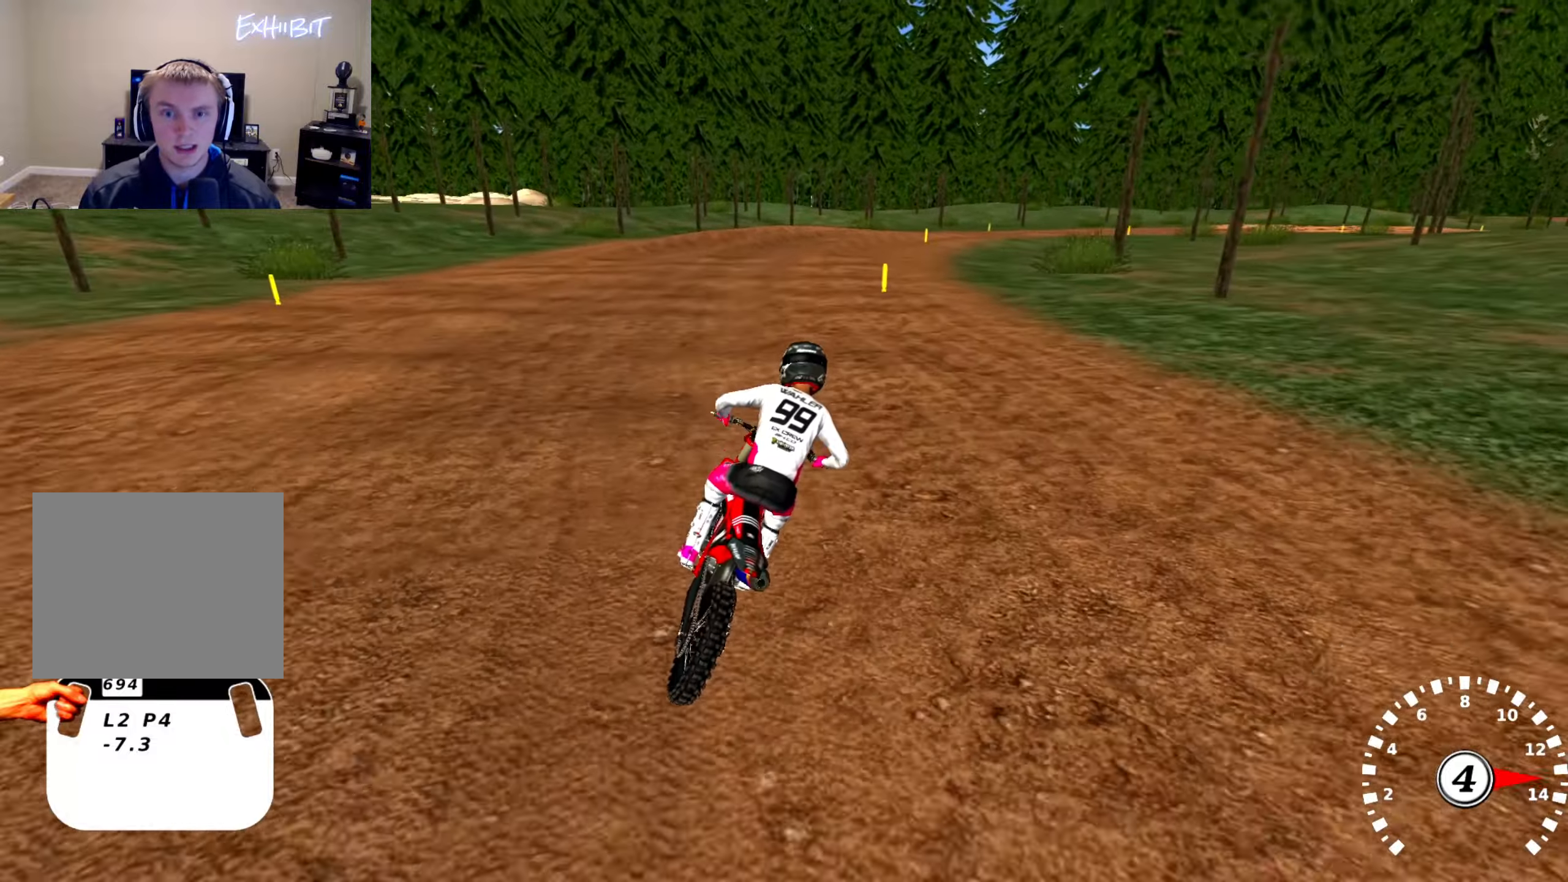
{"buttons": [], "left_stick": "center", "right_stick": "down-left", "events": [[117, "R2", "up"], [117, "right_stick", "down"], [150, "left_stick", "right"], [167, "right_stick", "down-left"], [233, "left_stick", "center"]]}
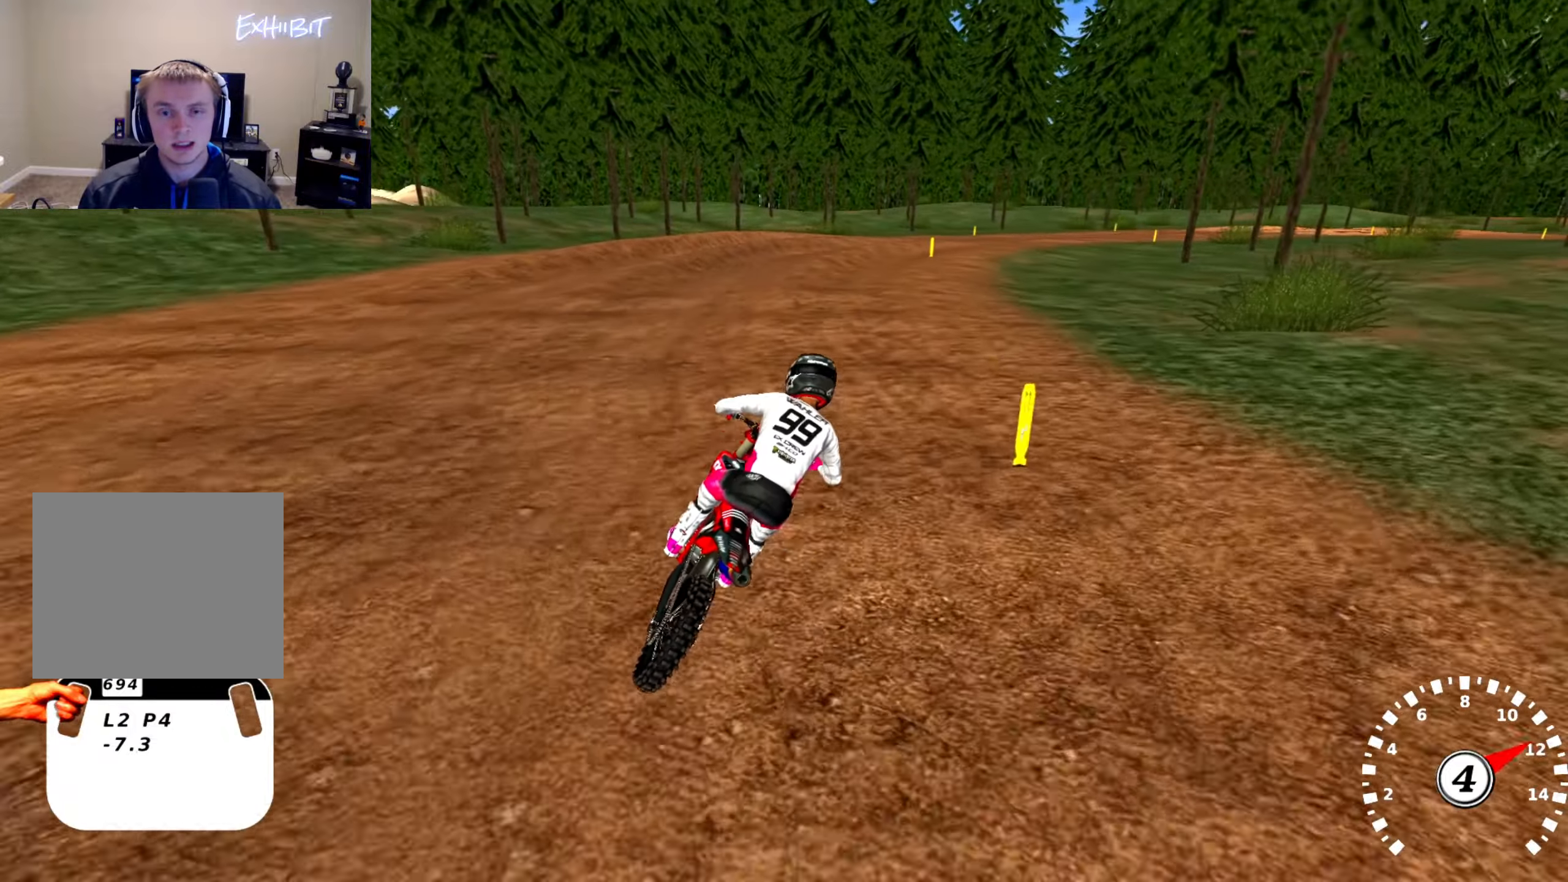
{"buttons": [], "left_stick": "center", "right_stick": "down-left", "events": [[50, "left_stick", "right"], [367, "left_stick", "center"]]}
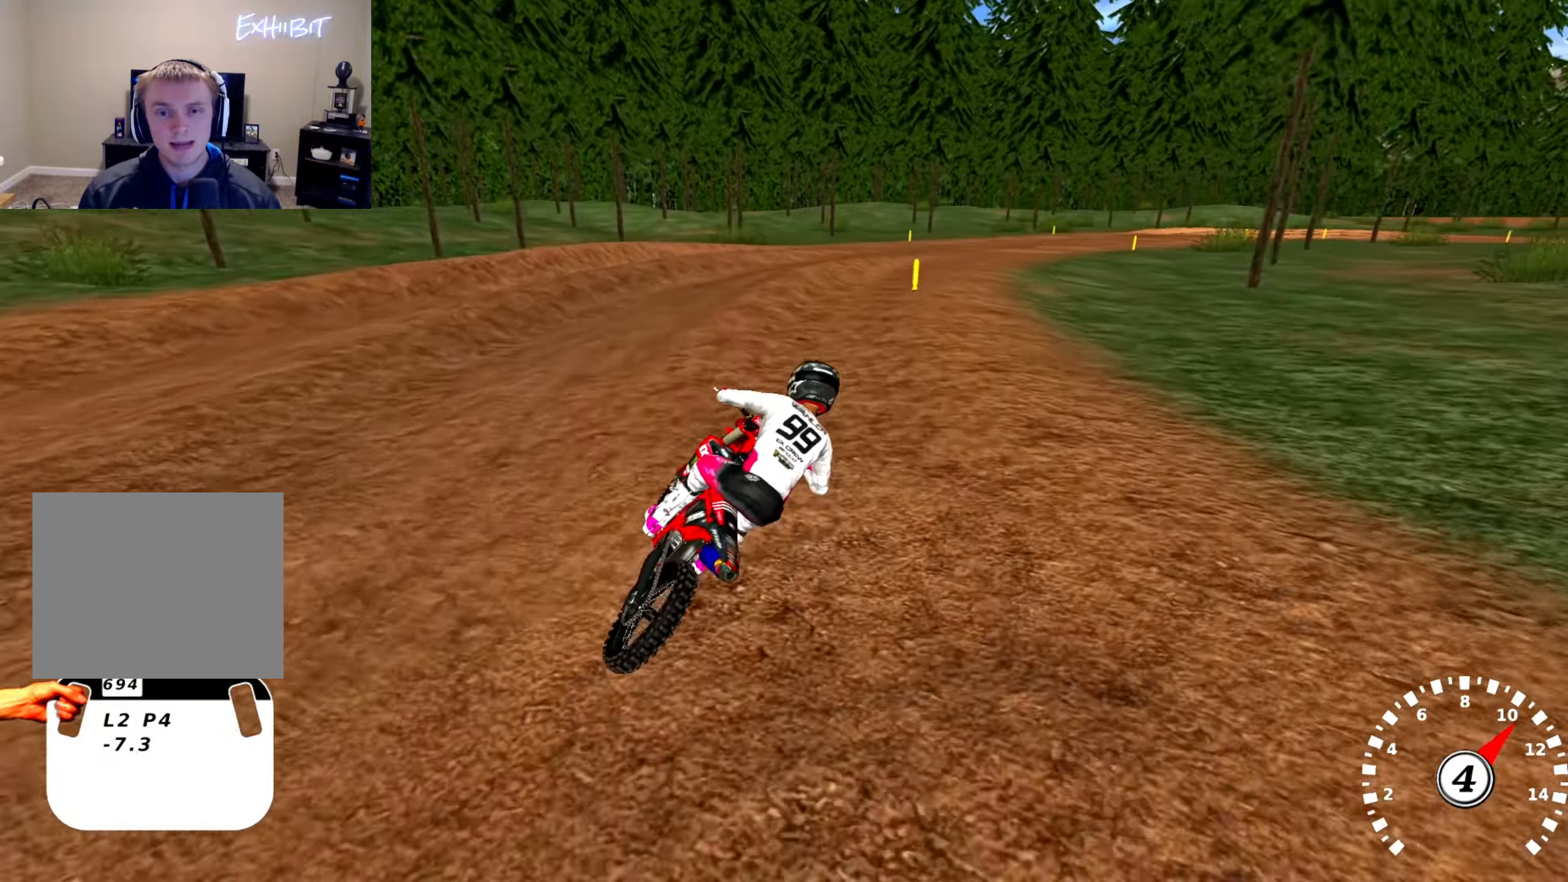
{"buttons": ["R2"], "left_stick": "right", "right_stick": "center", "events": [[133, "R2", "down"], [167, "left_stick", "right"], [233, "right_stick", "up"], [317, "left_stick", "center"], [433, "right_stick", "center"], [500, "left_stick", "right"]]}
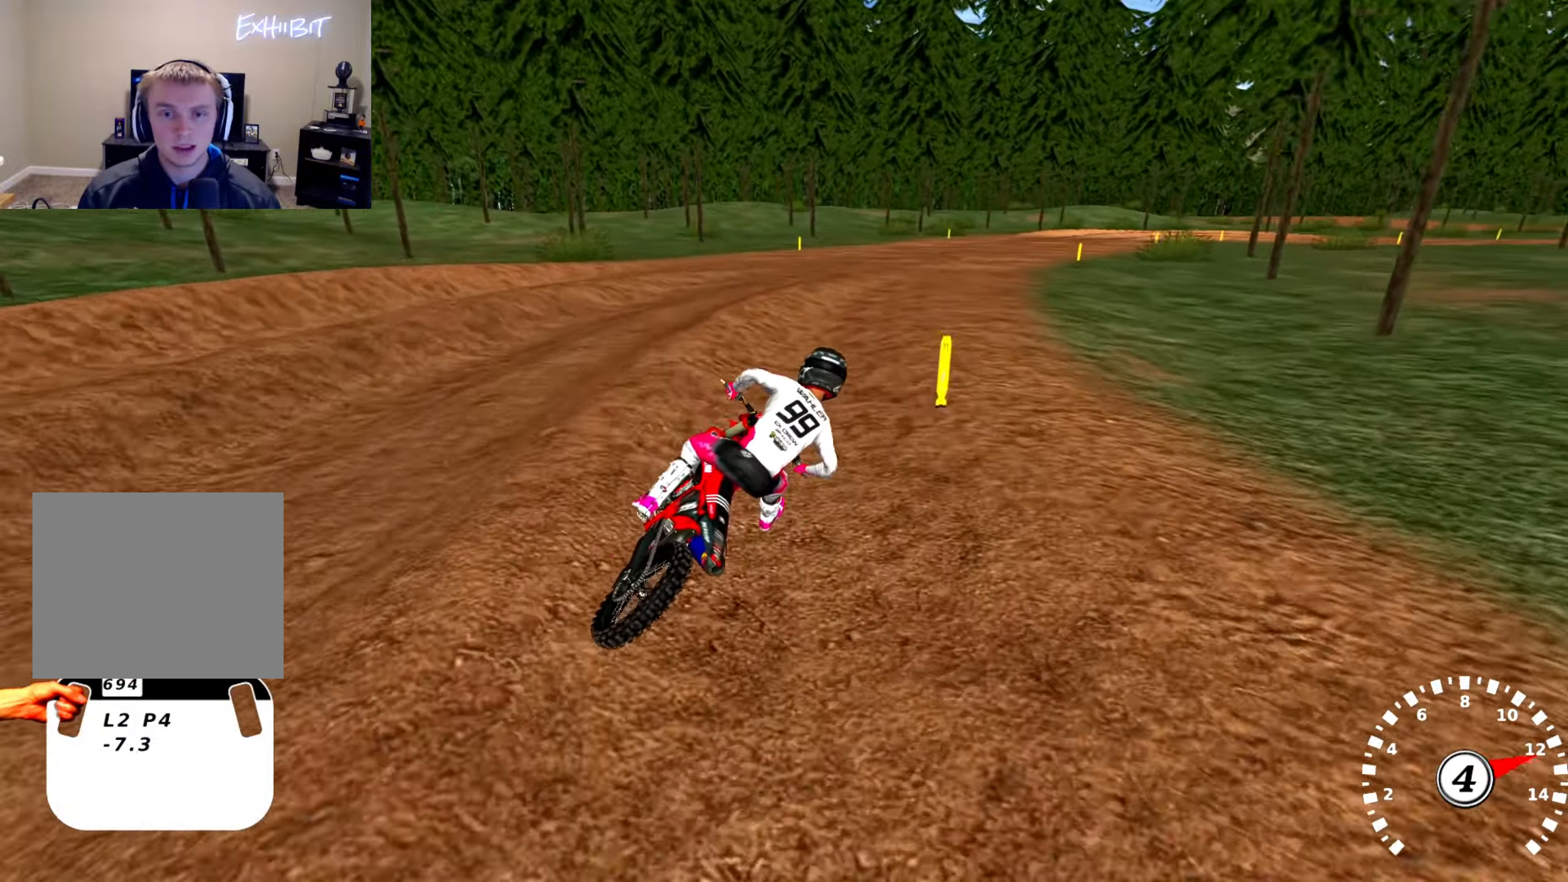
{"buttons": ["R2"], "left_stick": "center", "right_stick": "up-left", "events": [[83, "right_stick", "left"], [167, "R2", "up"], [250, "left_stick", "center"], [283, "R2", "down"], [350, "right_stick", "up-left"]]}
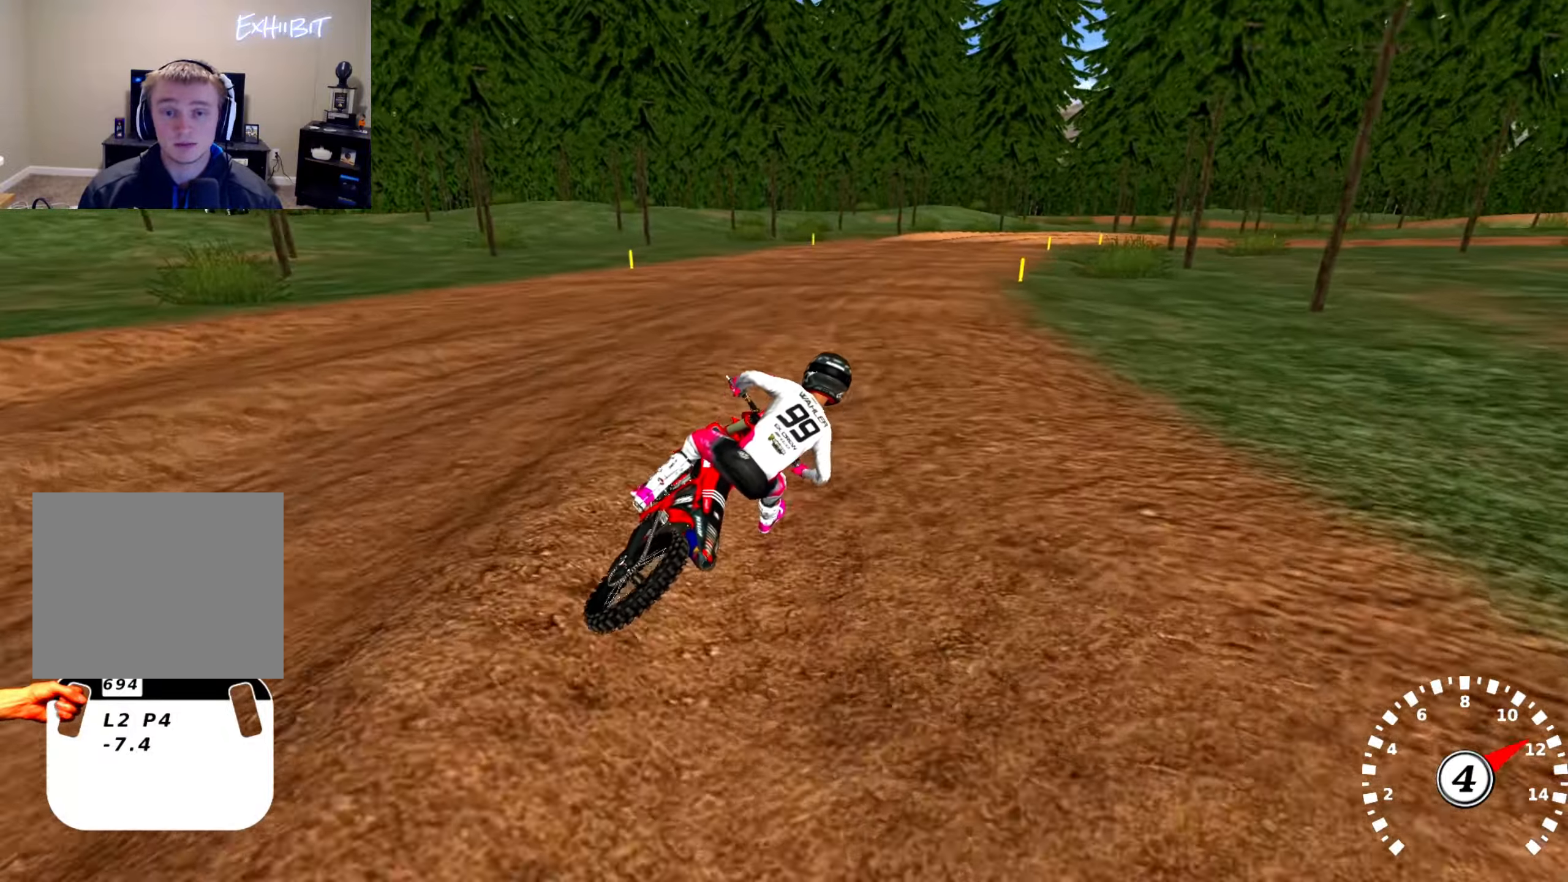
{"buttons": ["R2"], "left_stick": "right", "right_stick": "center", "events": [[17, "left_stick", "left"], [167, "left_stick", "center"], [283, "right_stick", "center"], [433, "left_stick", "right"]]}
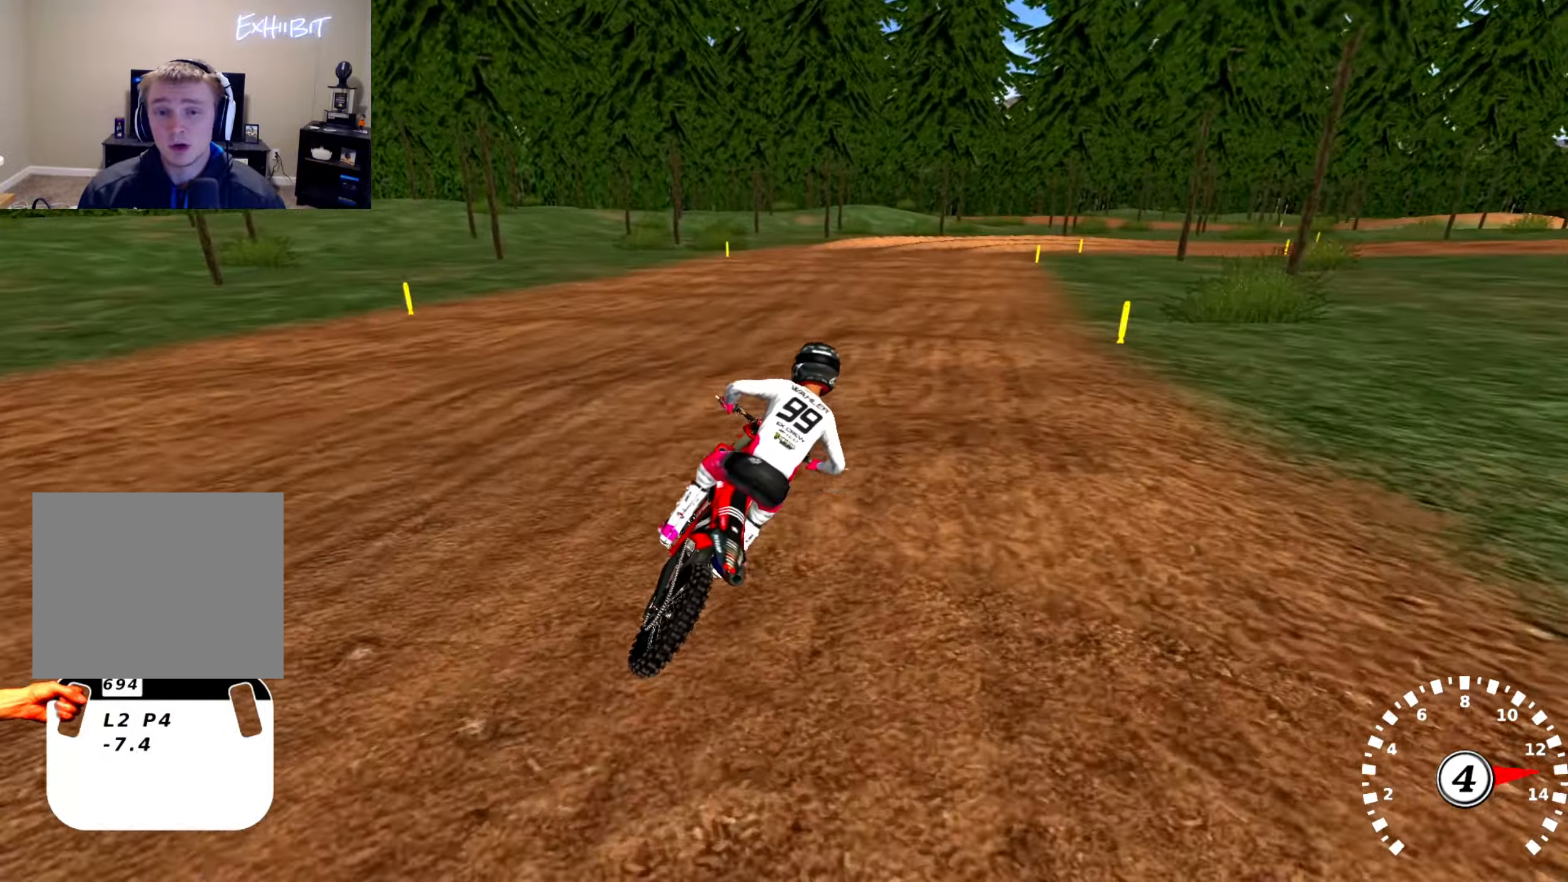
{"buttons": [], "left_stick": "left", "right_stick": "center", "events": [[17, "R2", "up"], [50, "left_stick", "center"], [233, "right_stick", "left"], [367, "right_stick", "center"], [383, "left_stick", "left"]]}
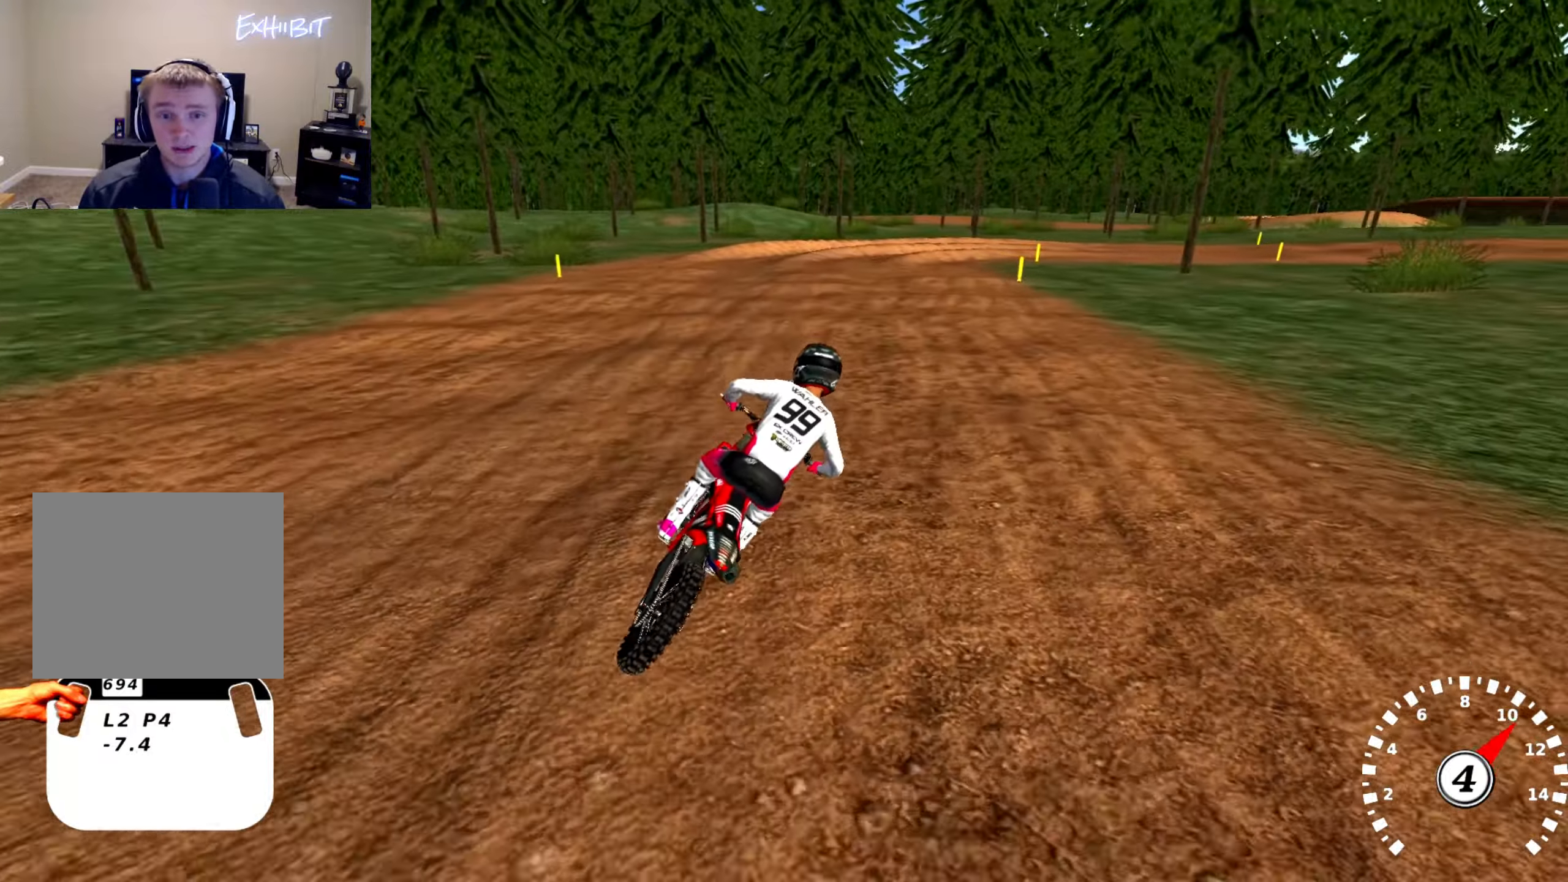
{"buttons": [], "left_stick": "center", "right_stick": "center", "events": [[33, "SQUARE", "down"], [33, "left_stick", "center"], [183, "SQUARE", "up"]]}
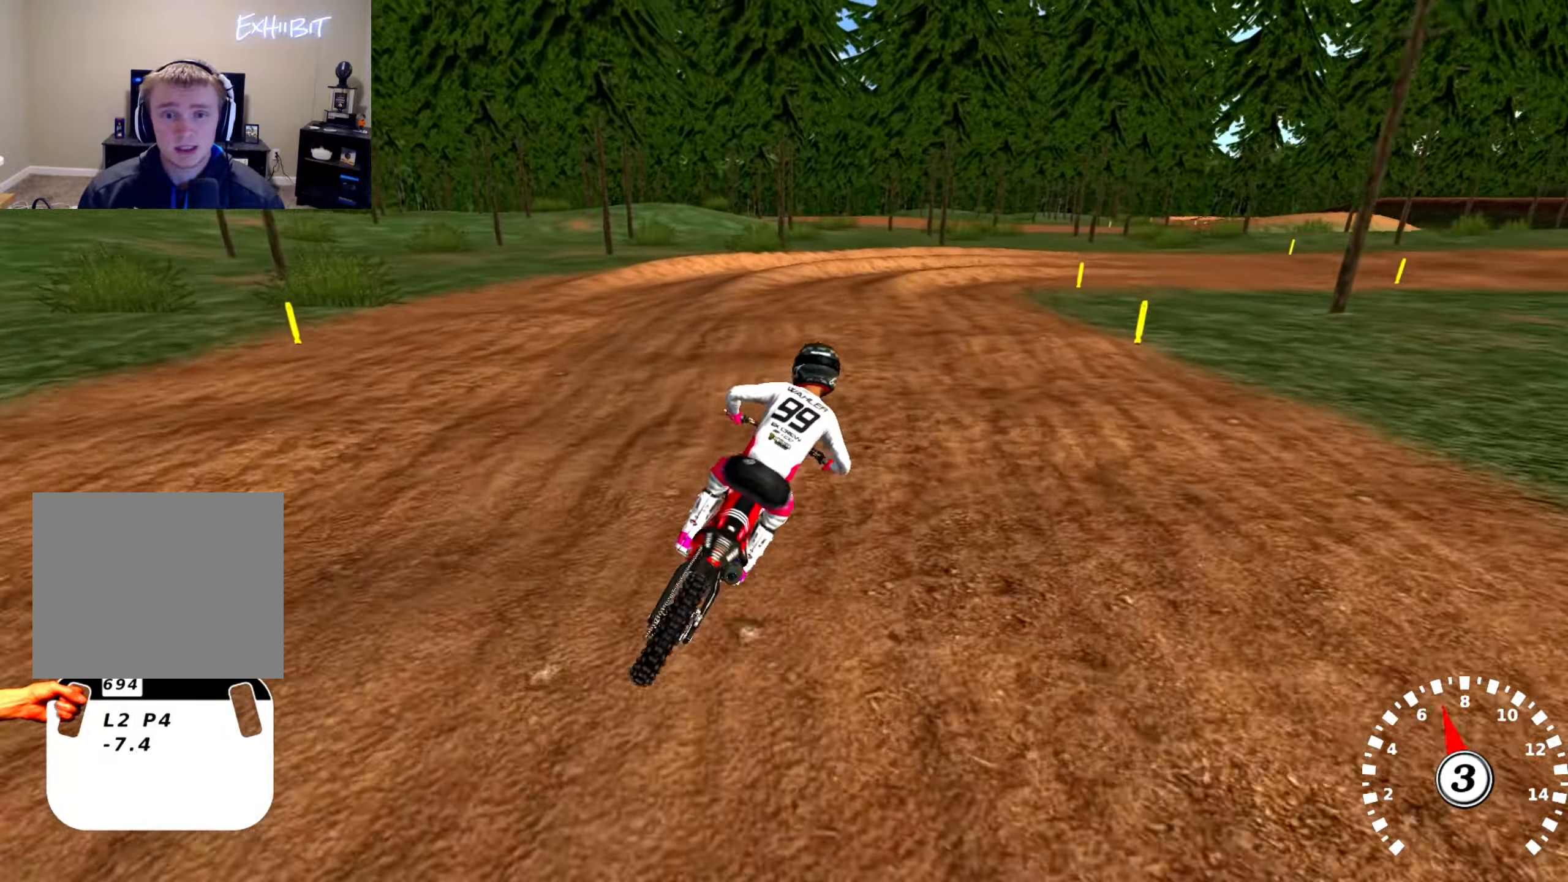
{"buttons": ["R2"], "left_stick": "center", "right_stick": "down-left", "events": [[17, "right_stick", "down-left"], [150, "R2", "down"], [300, "R2", "up"], [467, "R2", "down"]]}
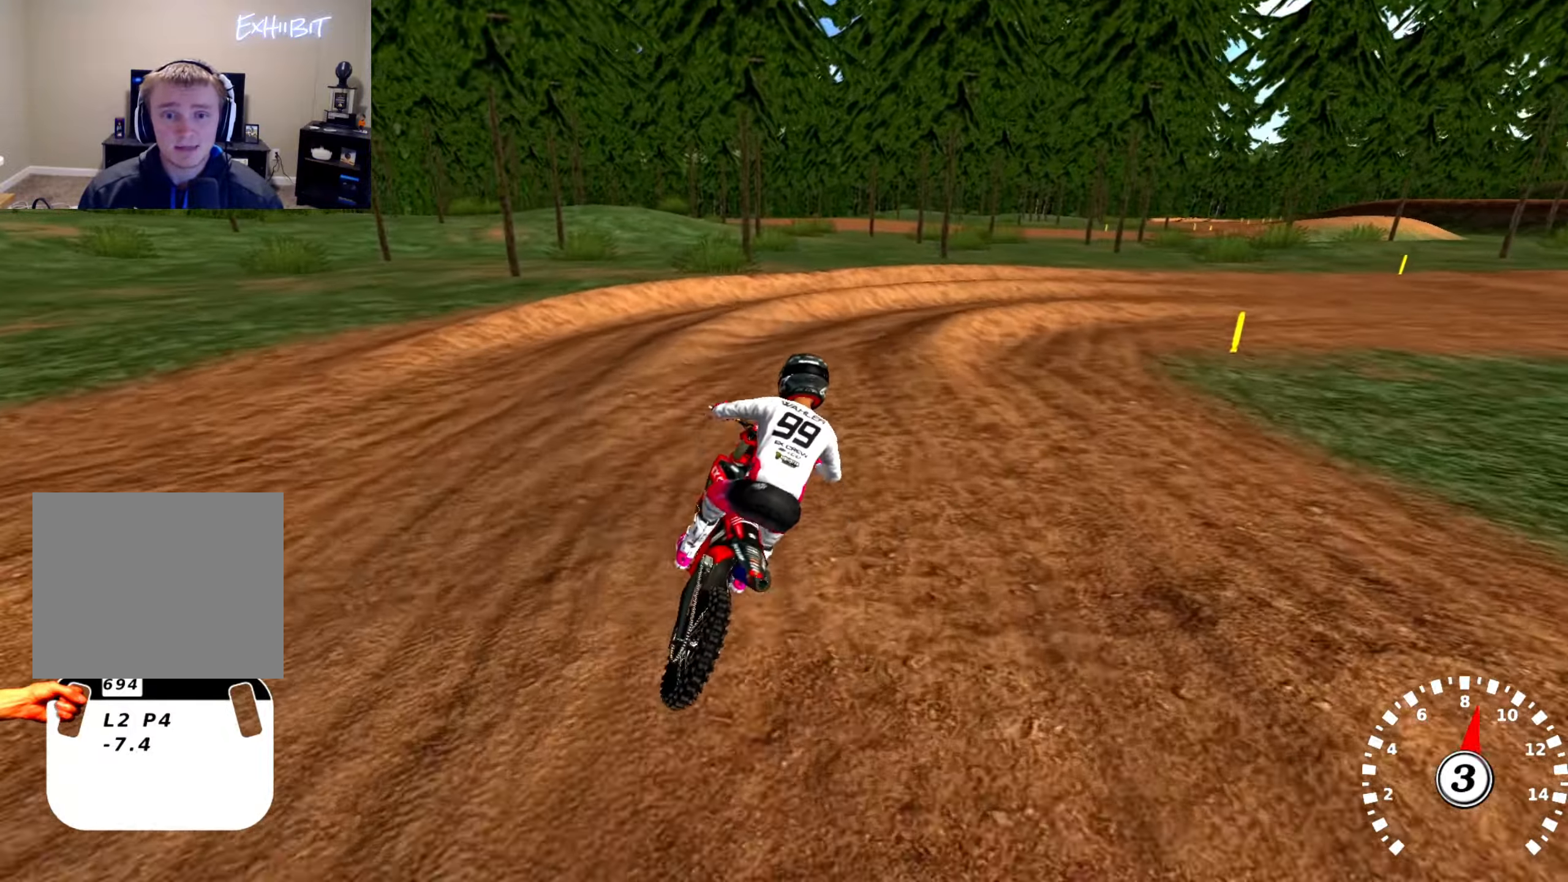
{"buttons": [], "left_stick": "right", "right_stick": "up", "events": [[100, "R2", "up"], [250, "right_stick", "center"], [417, "left_stick", "right"], [500, "right_stick", "up"]]}
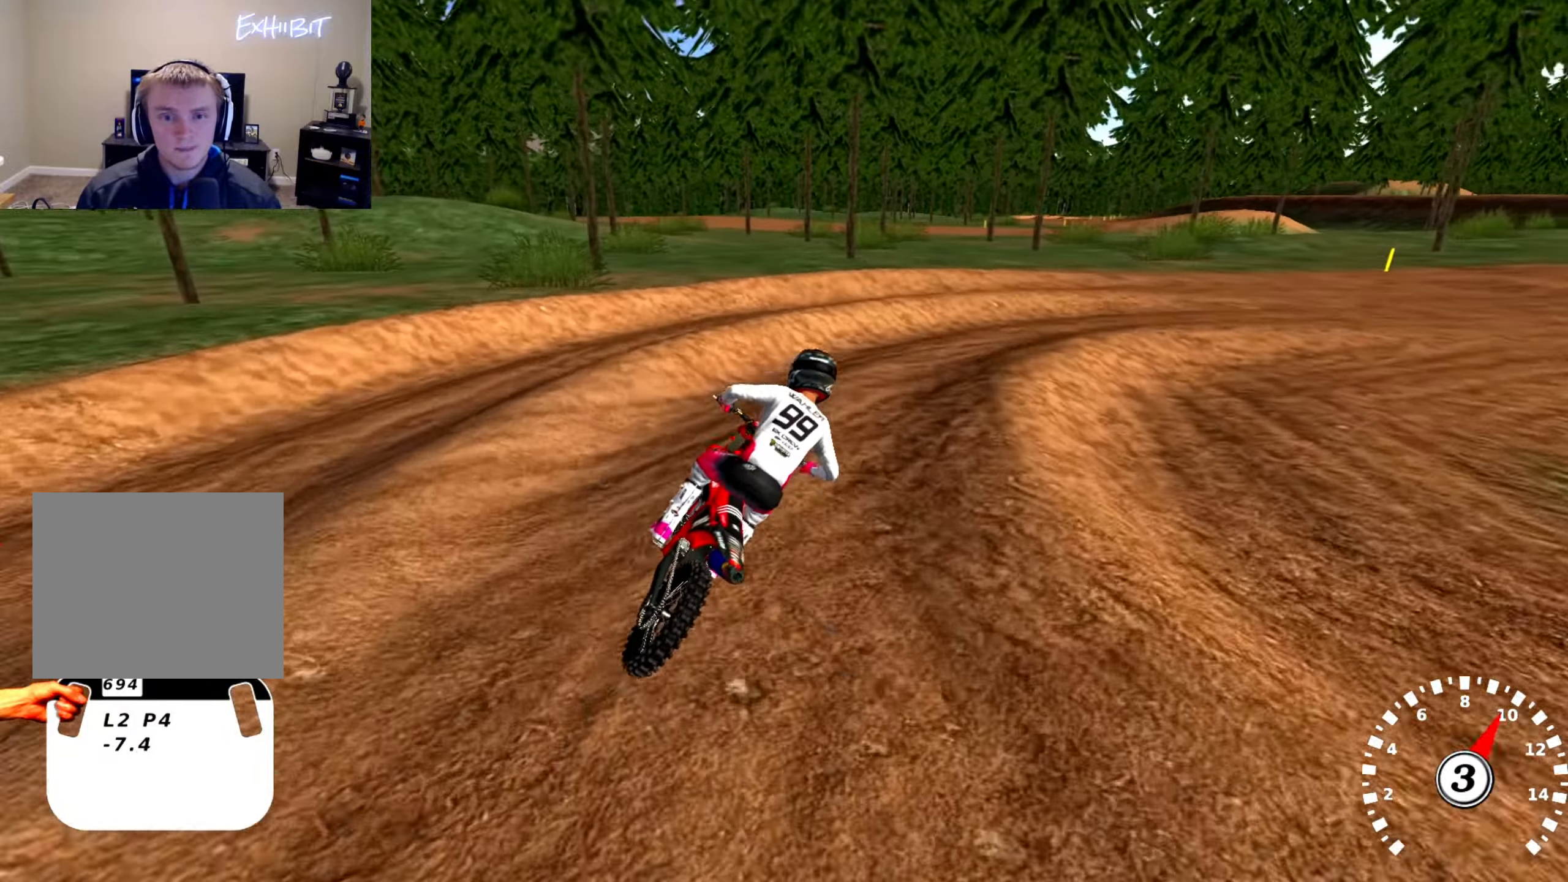
{"buttons": ["R2"], "left_stick": "right", "right_stick": "up", "events": [[17, "L2", "down"], [284, "L2", "up"], [434, "R2", "down"]]}
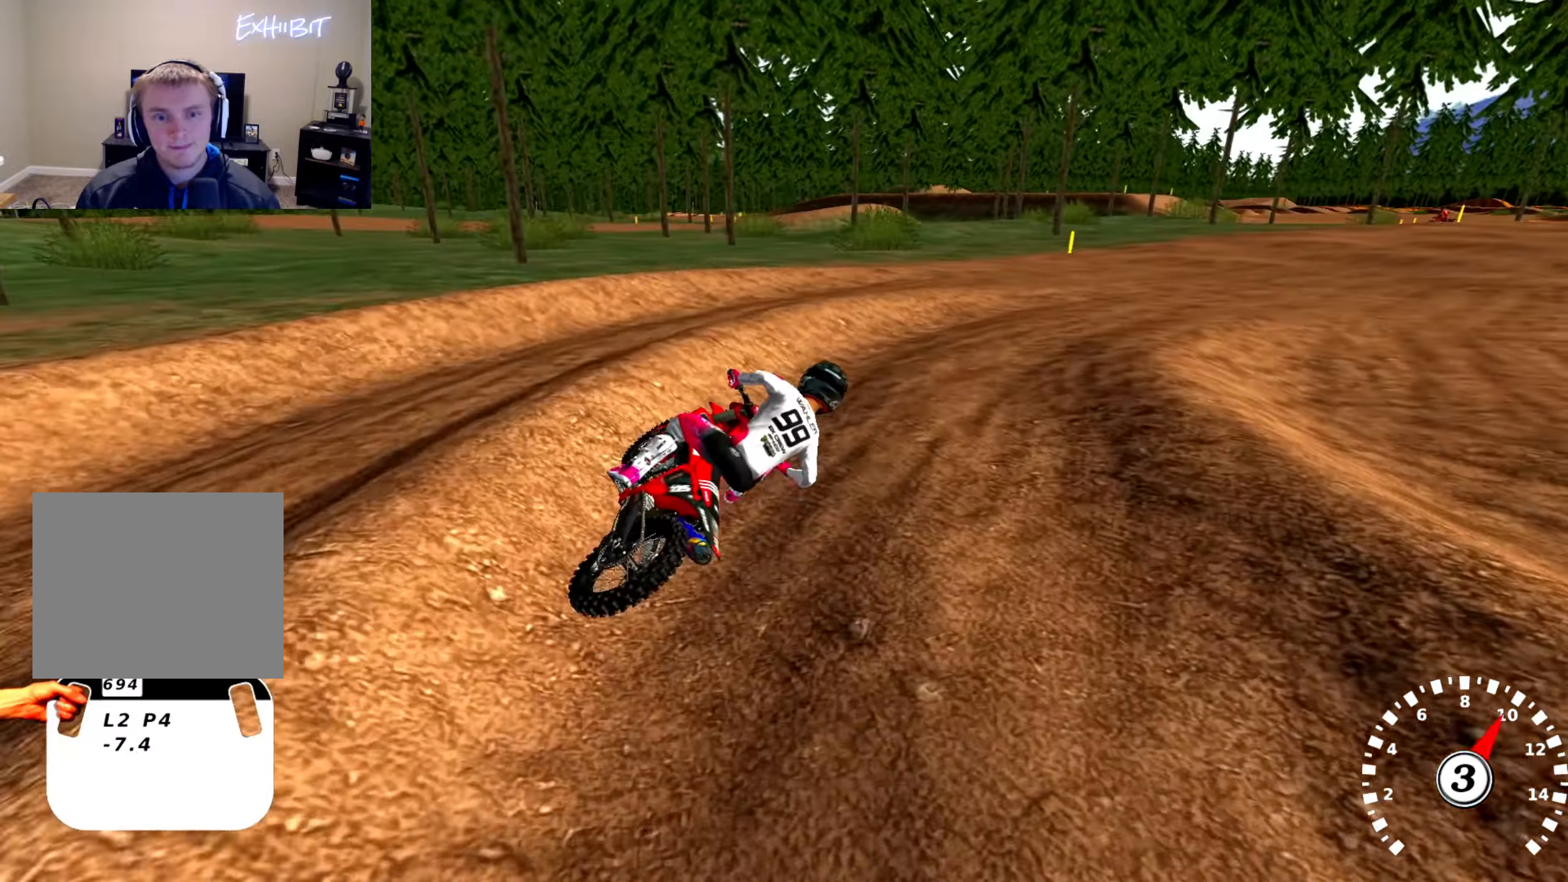
{"buttons": ["R2"], "left_stick": "center", "right_stick": "up", "events": [[134, "left_stick", "center"], [267, "left_stick", "left"], [417, "left_stick", "center"]]}
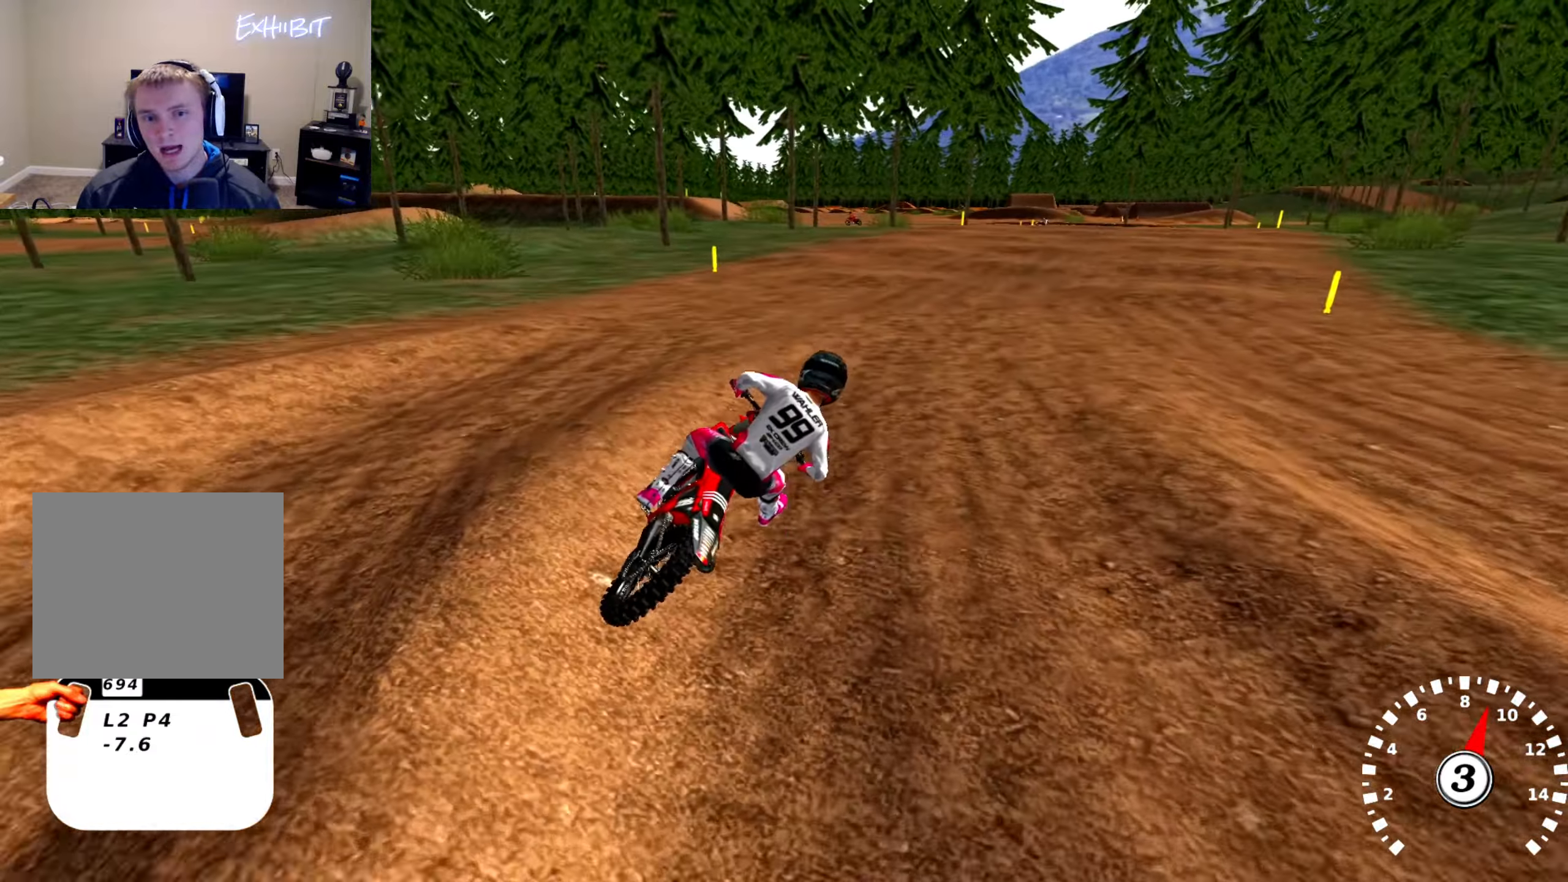
{"buttons": ["R2"], "left_stick": "center", "right_stick": "center", "events": [[117, "left_stick", "left"], [267, "left_stick", "center"], [300, "right_stick", "center"]]}
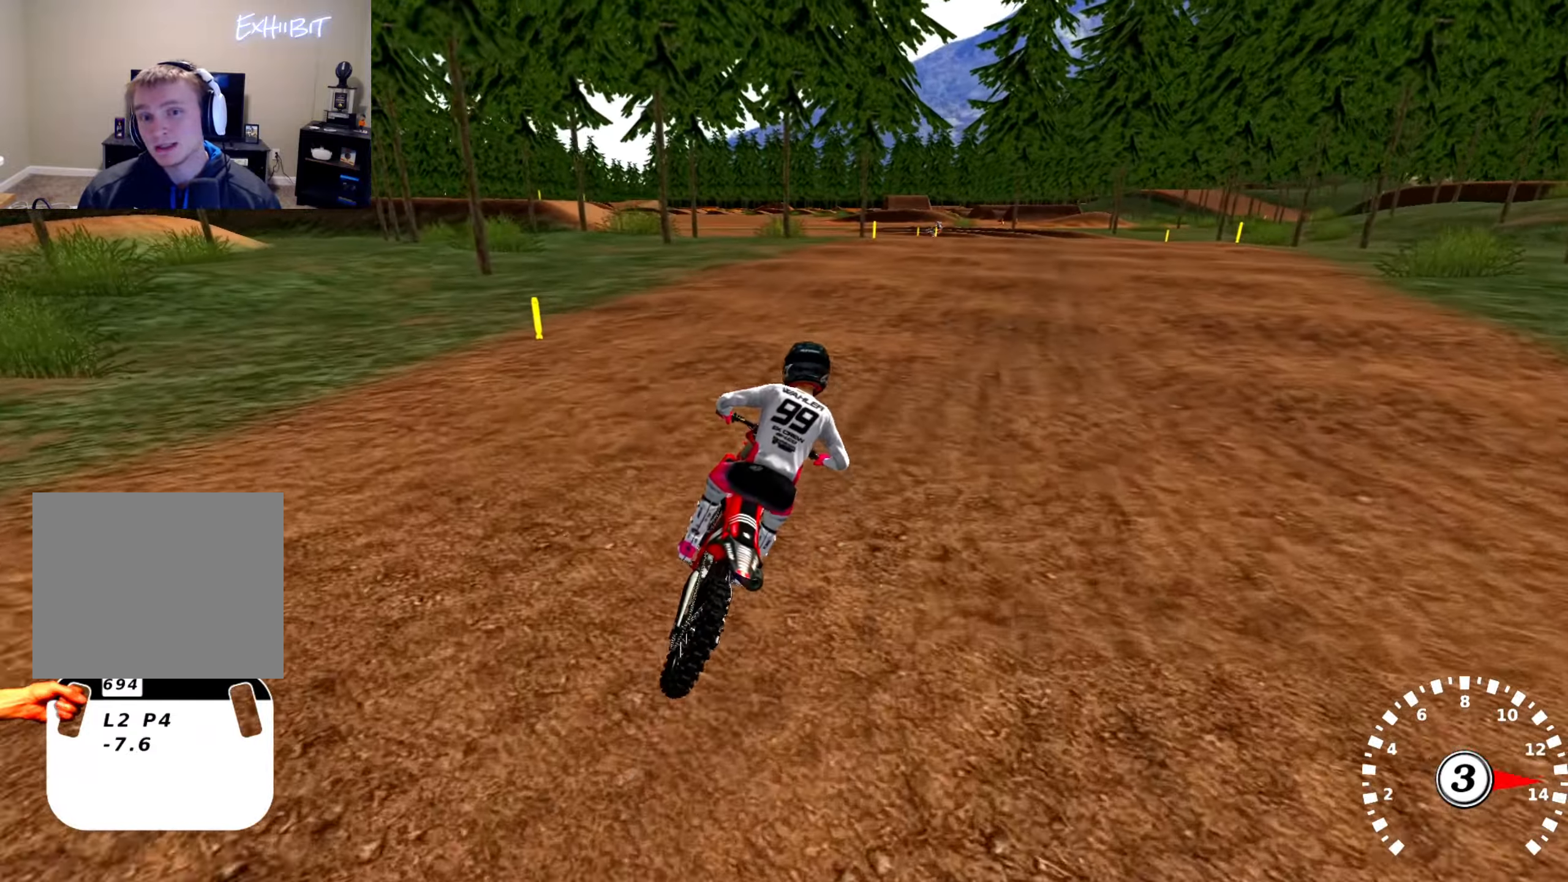
{"buttons": ["R2"], "left_stick": "center", "right_stick": "center", "events": [[100, "left_stick", "right"], [217, "left_stick", "center"]]}
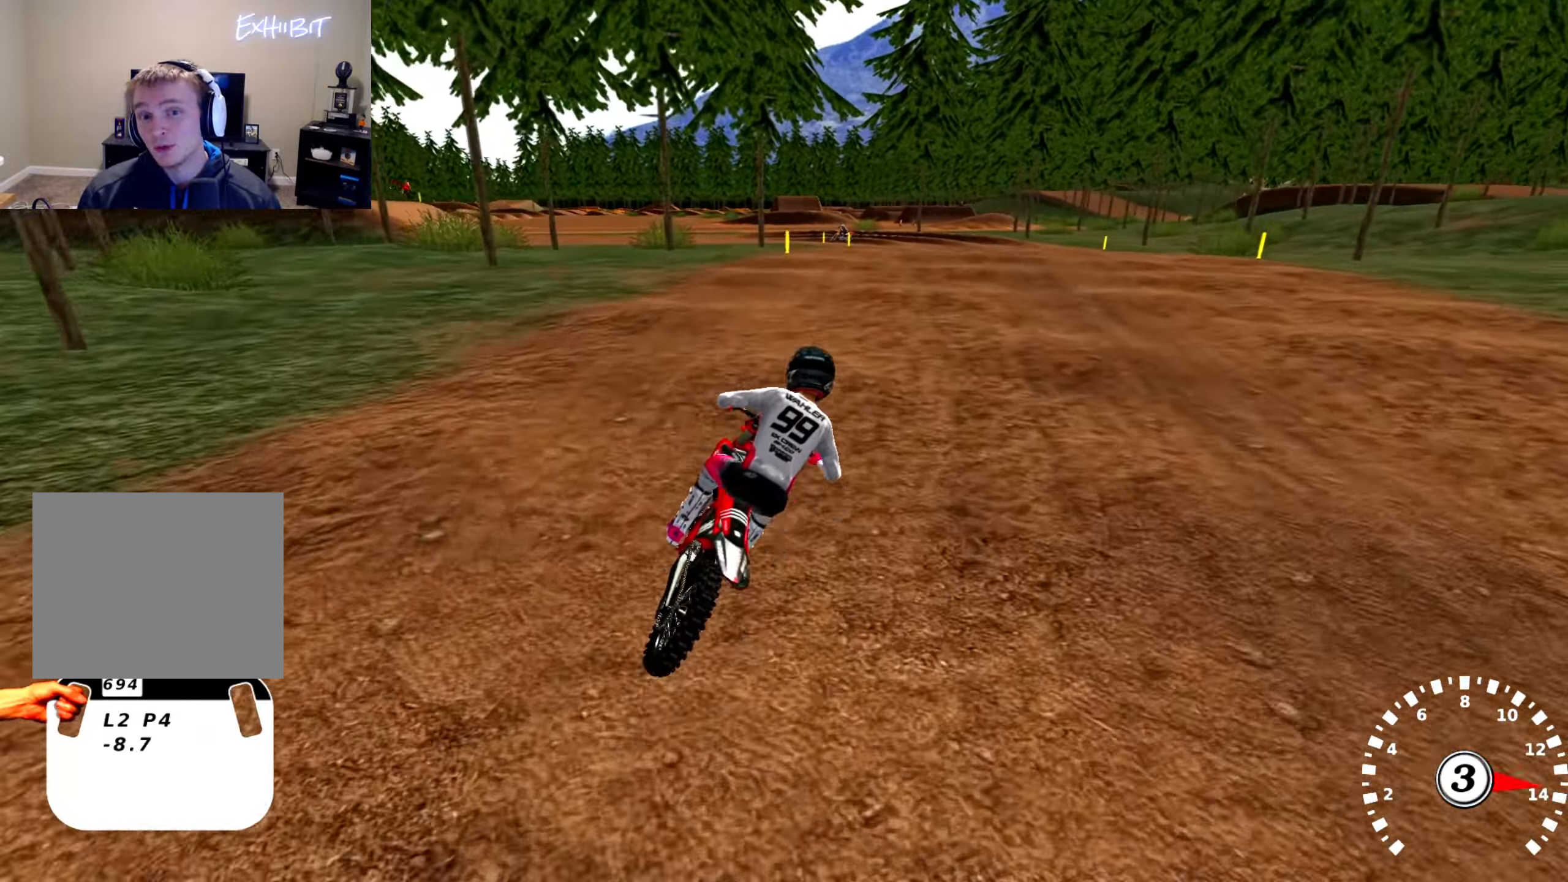
{"buttons": ["R2"], "left_stick": "center", "right_stick": "center", "events": [[317, "left_stick", "left"], [434, "left_stick", "center"]]}
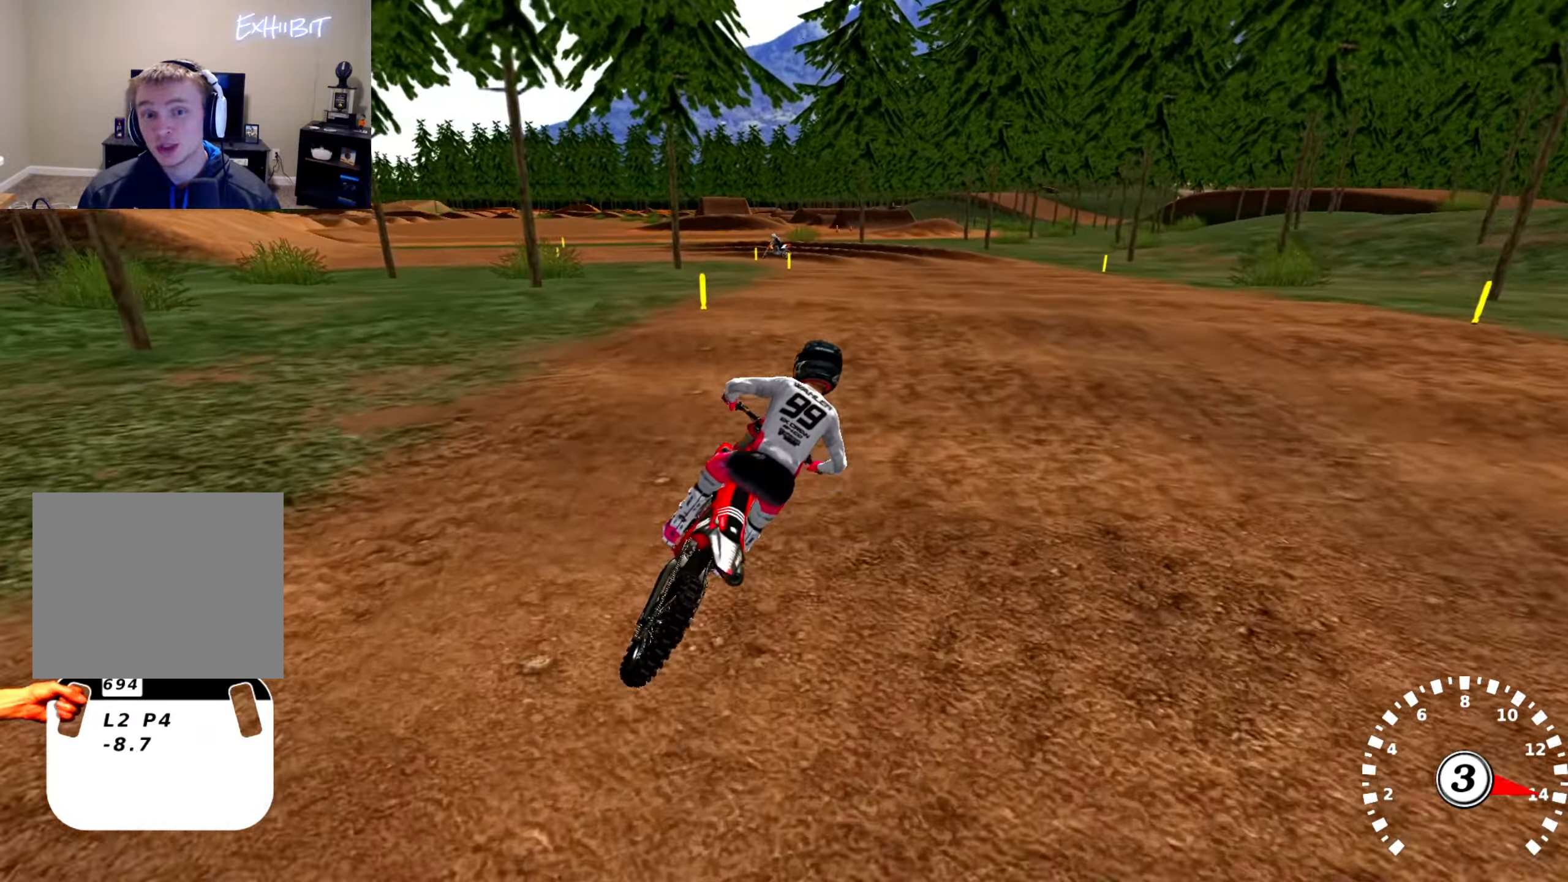
{"buttons": ["R2"], "left_stick": "left", "right_stick": "center", "events": [[50, "R2", "up"], [150, "left_stick", "left"], [300, "right_stick", "down"], [417, "R2", "down"], [484, "right_stick", "center"]]}
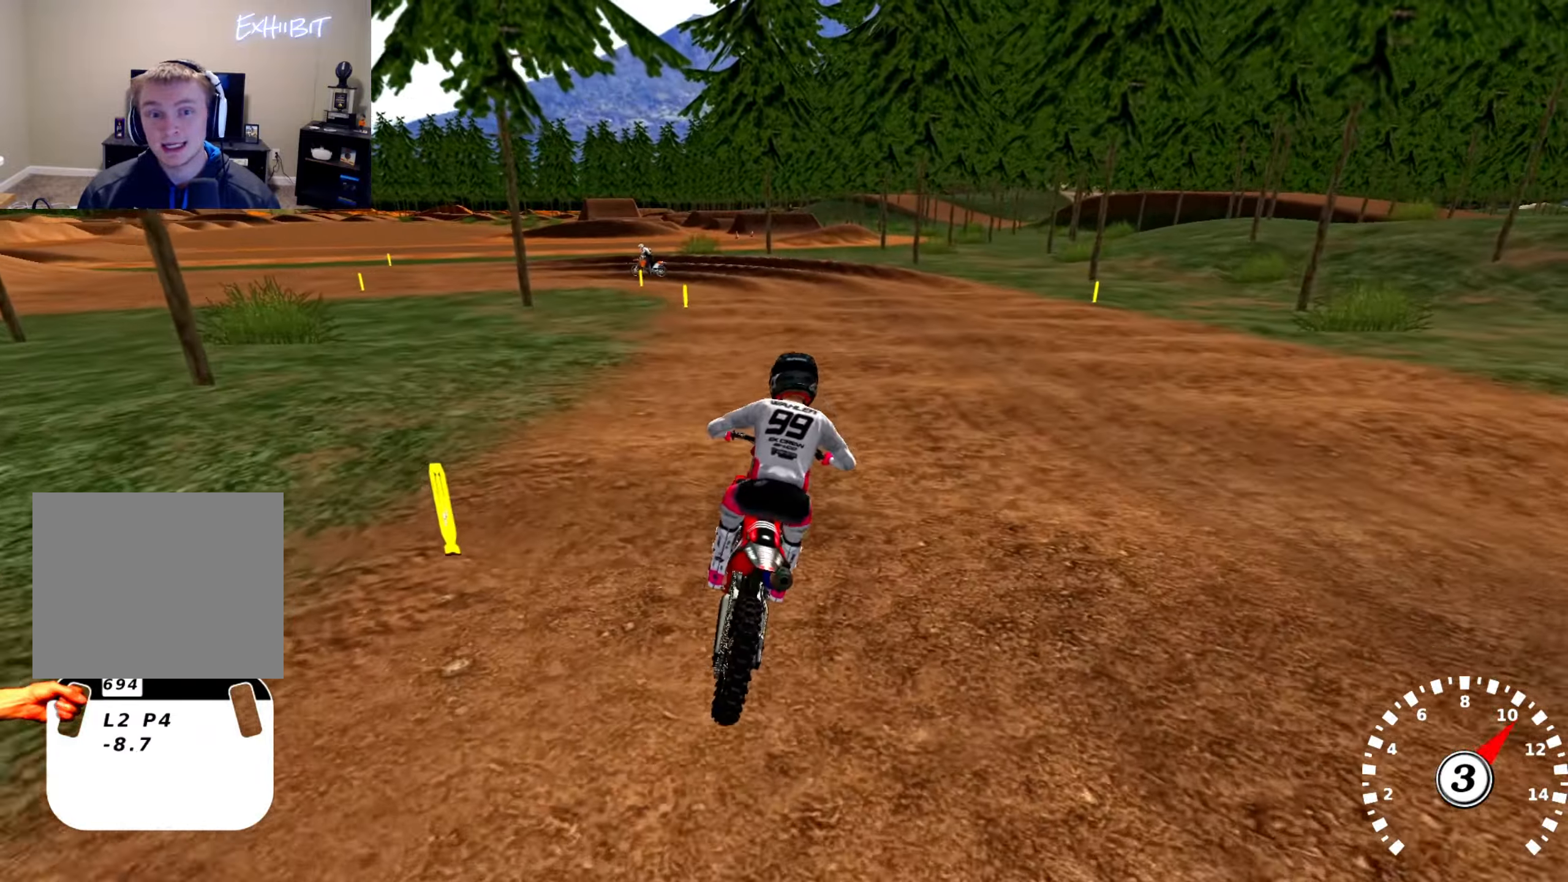
{"buttons": ["SQUARE"], "left_stick": "left", "right_stick": "center", "events": [[150, "R2", "up"], [150, "left_stick", "center"], [417, "left_stick", "left"], [450, "SQUARE", "down"]]}
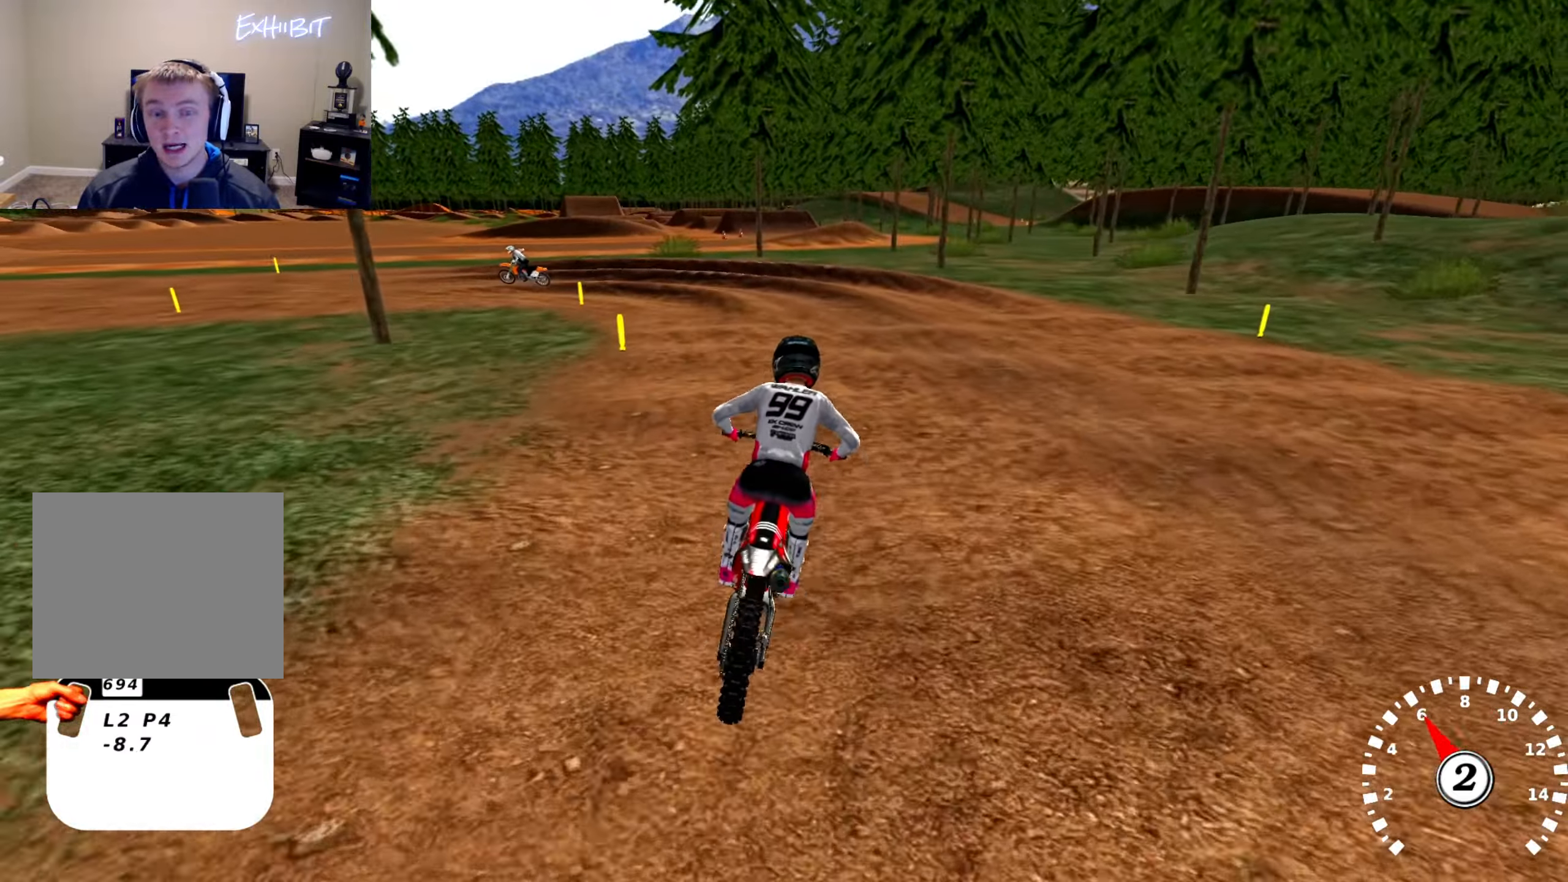
{"buttons": [], "left_stick": "left", "right_stick": "center", "events": [[34, "right_stick", "down-left"], [67, "SQUARE", "up"], [367, "right_stick", "center"]]}
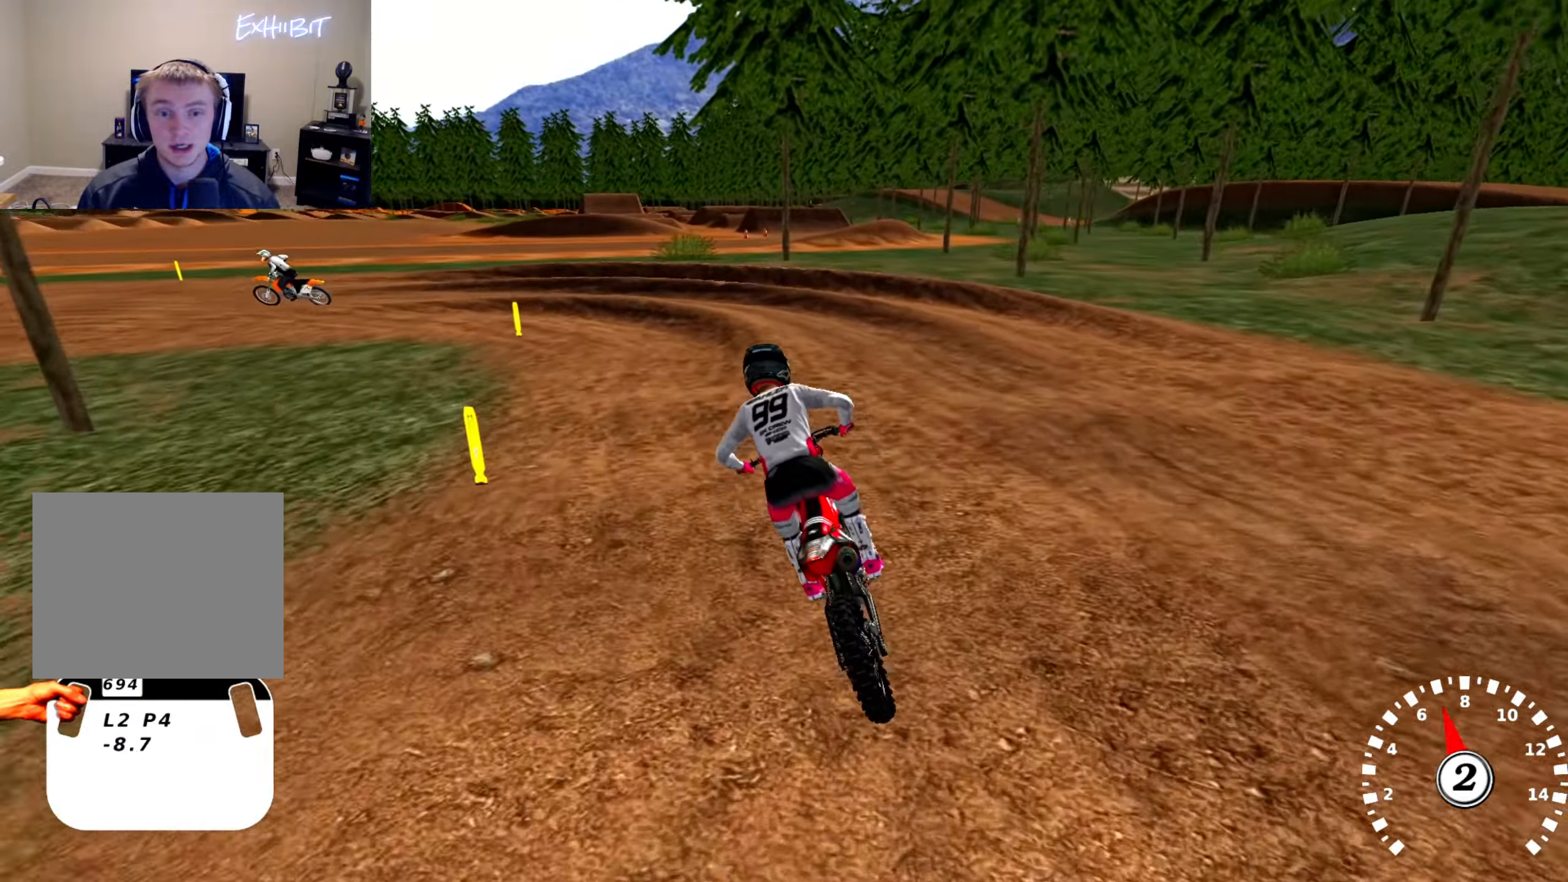
{"buttons": [], "left_stick": "left", "right_stick": "up", "events": [[100, "right_stick", "up"], [367, "R2", "down"], [484, "R2", "up"]]}
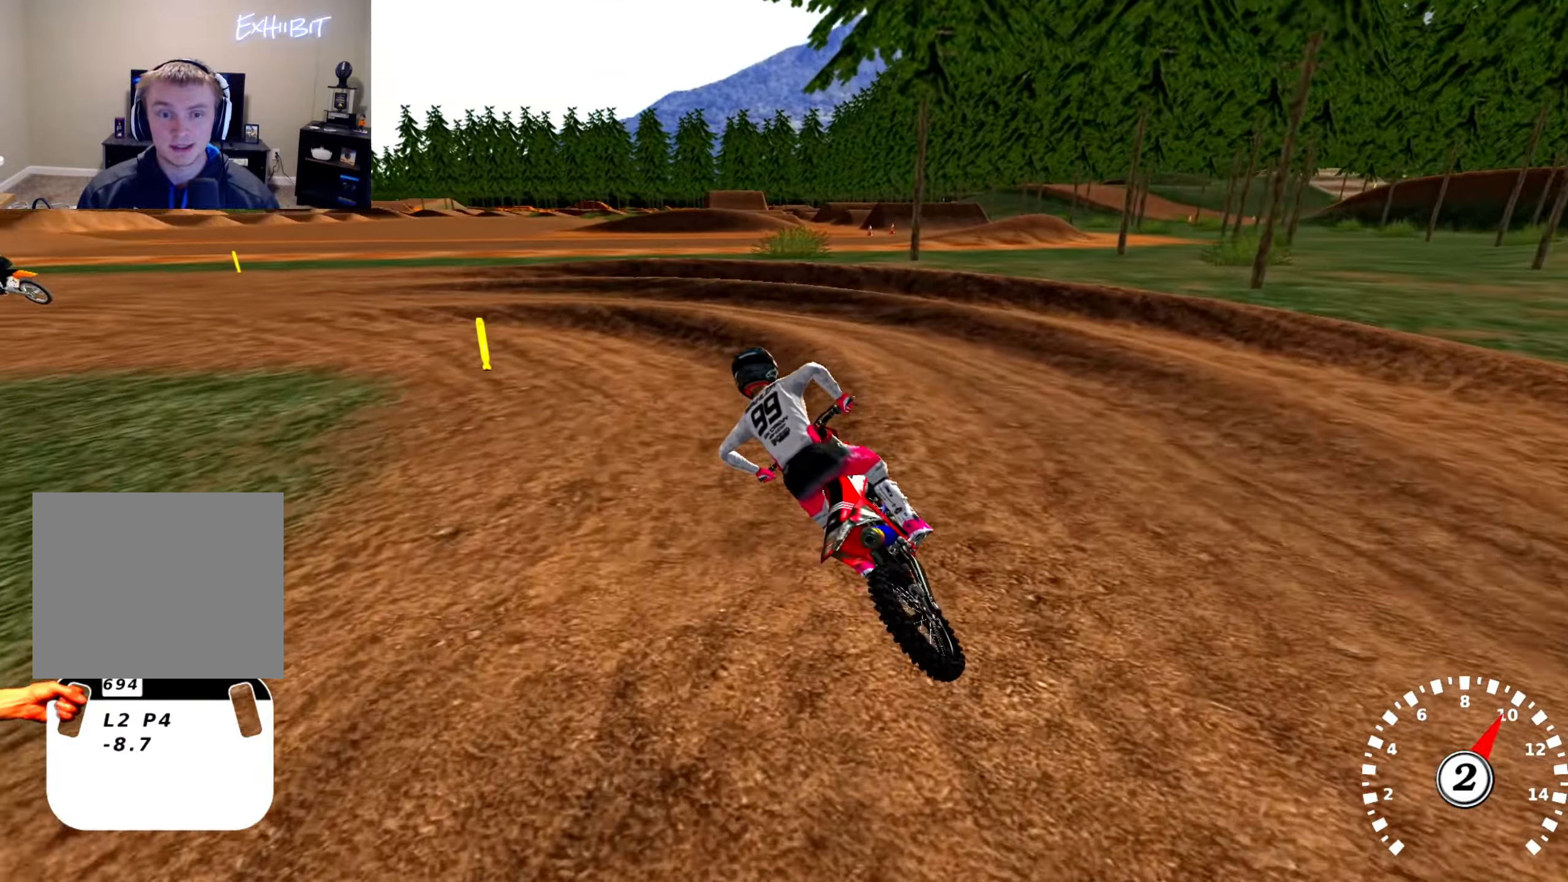
{"buttons": ["R2"], "left_stick": "left", "right_stick": "up", "events": [[184, "R2", "down"], [317, "R2", "up"], [350, "left_stick", "center"], [417, "R2", "down"], [434, "left_stick", "left"]]}